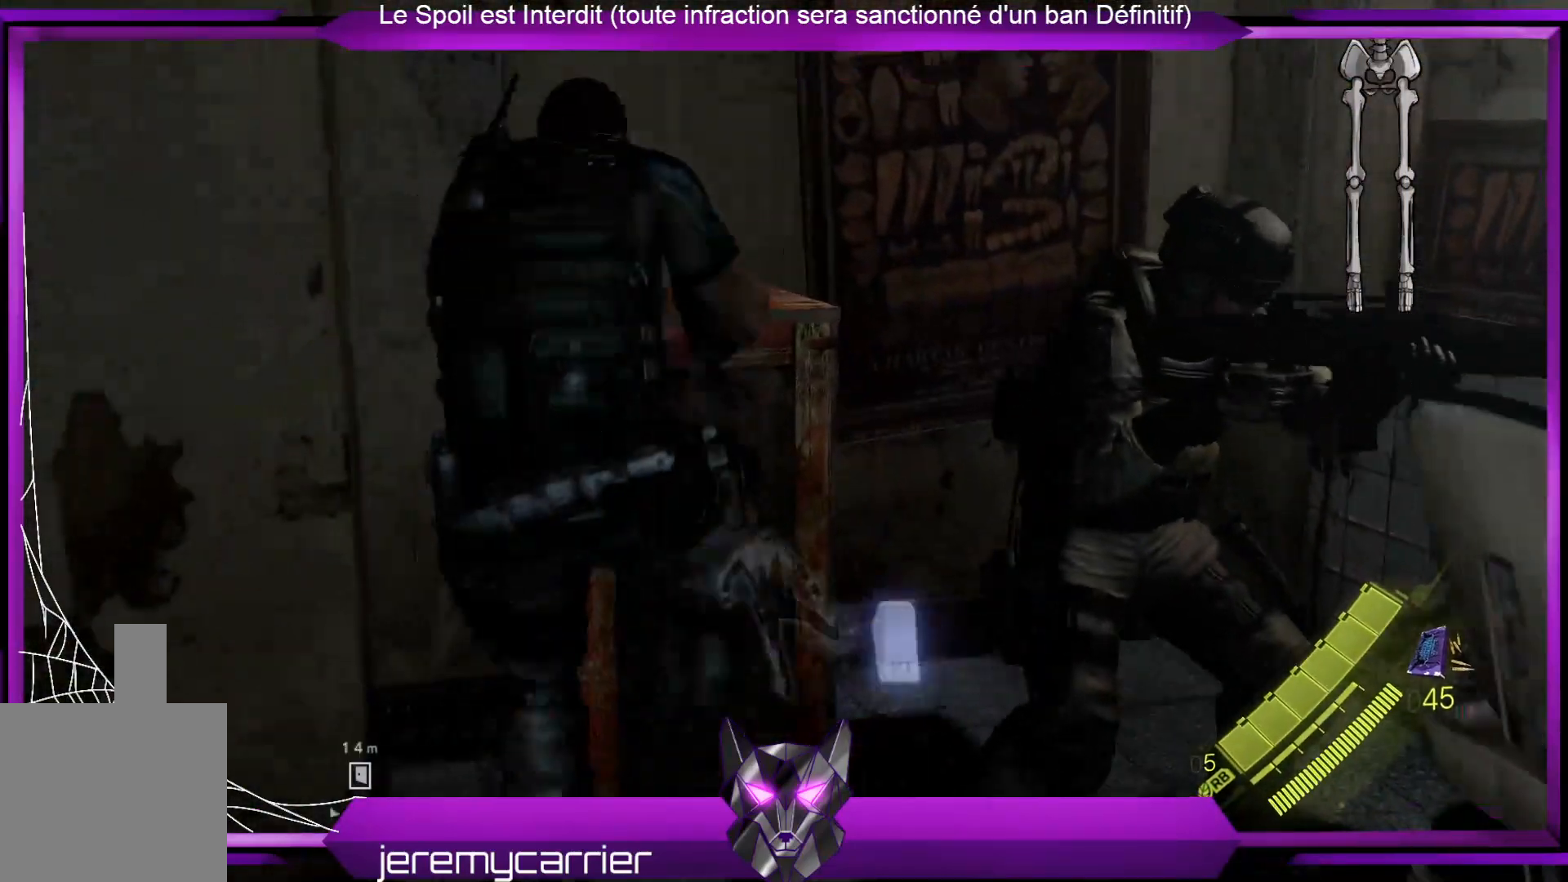
Gameplay with a controller (Xbox layout); each line is a JSON object with the inputs held at the frame after it. "events" lists button and stick changes between this image and that frame as [ms after this image, input, new state], when the widget could be followed in between.
{"buttons": [], "left_stick": "center", "right_stick": "center", "events": []}
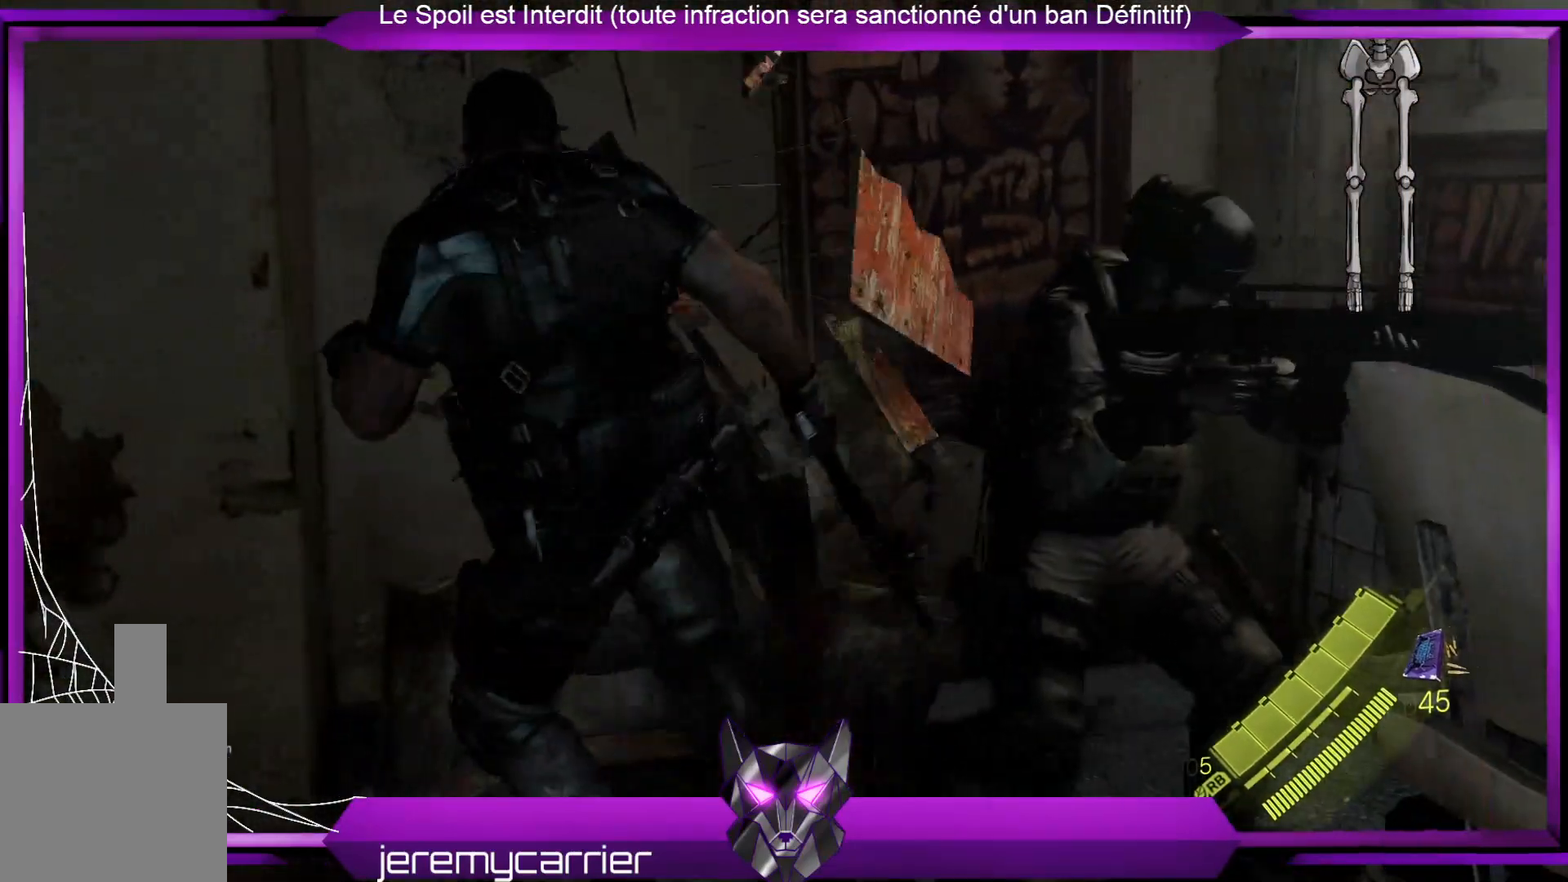
{"buttons": [], "left_stick": "up", "right_stick": "center", "events": [[101, "left_stick", "up"], [201, "X", "down"], [268, "X", "up"], [401, "X", "down"], [502, "X", "up"]]}
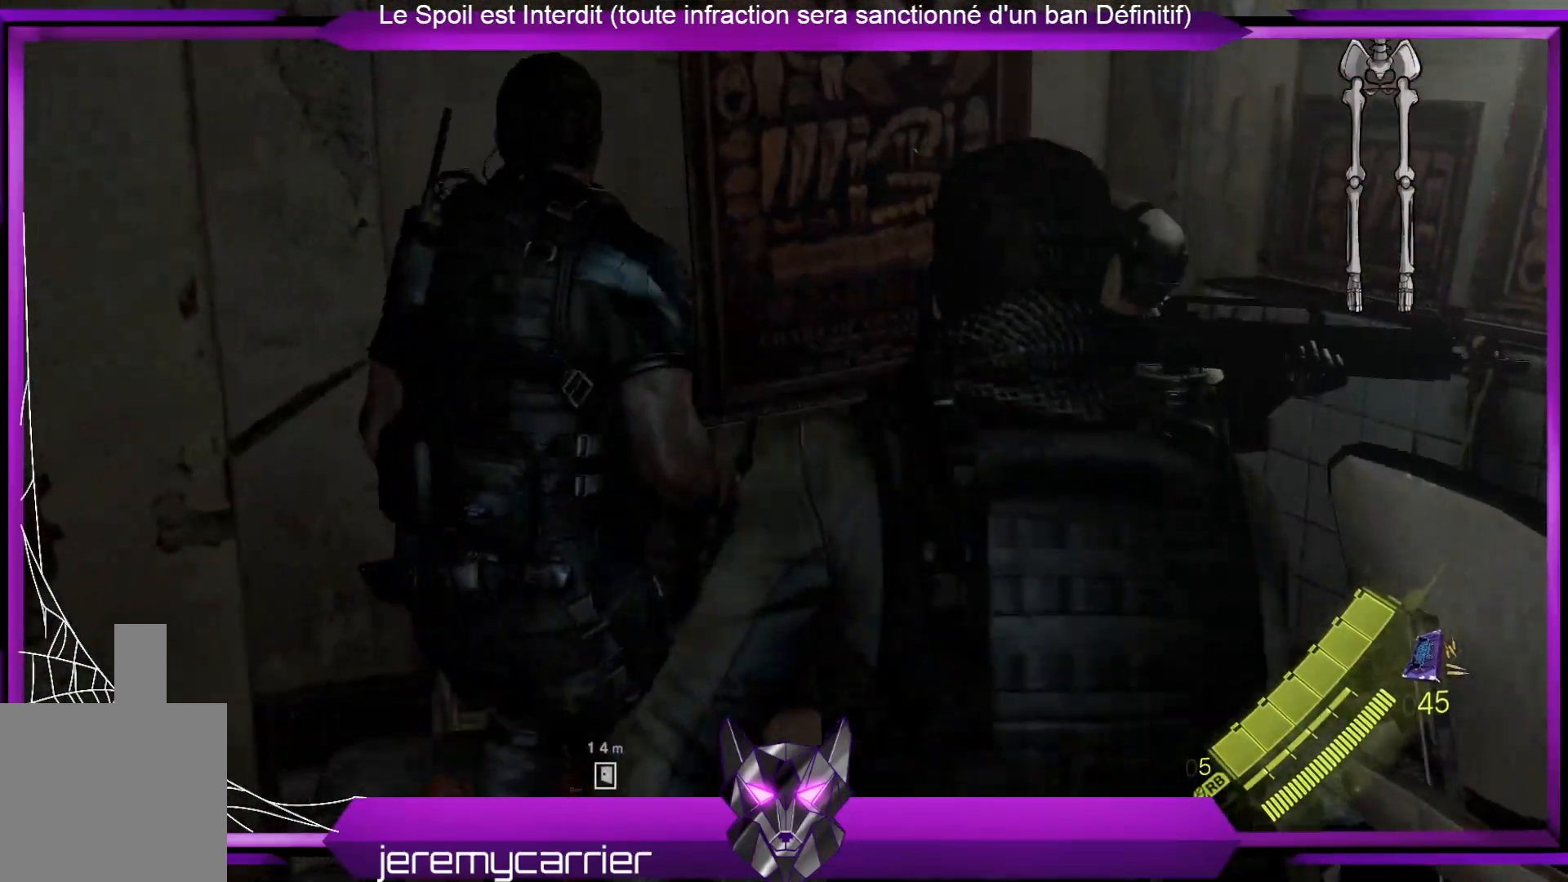
{"buttons": [], "left_stick": "center", "right_stick": "center", "events": [[66, "X", "down"], [167, "X", "up"], [167, "left_stick", "center"], [233, "X", "down"], [367, "X", "up"]]}
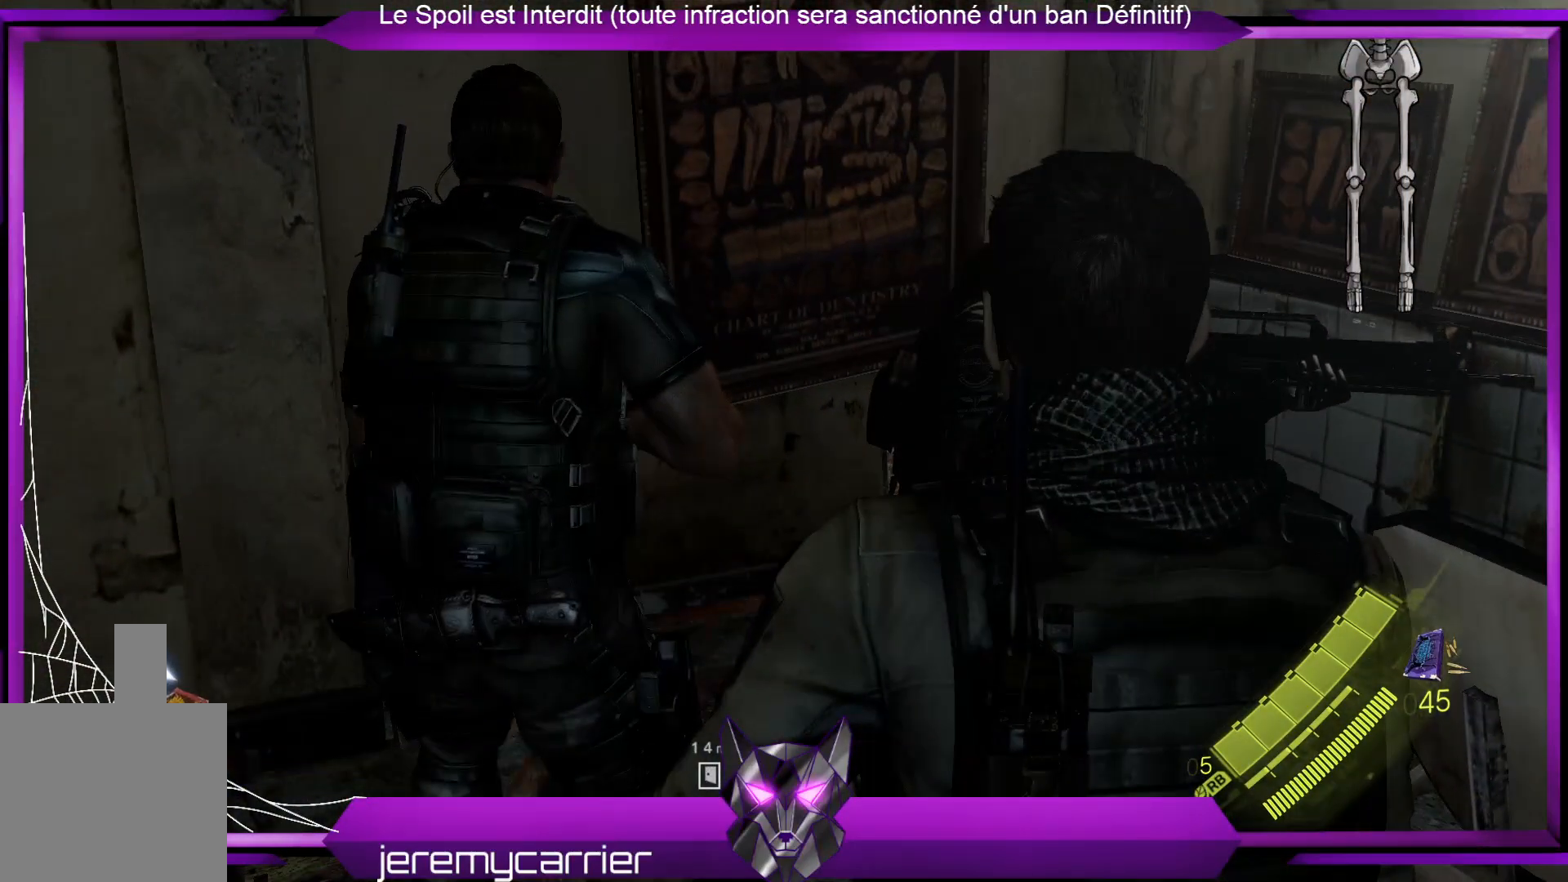
{"buttons": [], "left_stick": "down-right", "right_stick": "right", "events": [[33, "left_stick", "down-right"], [100, "right_stick", "right"]]}
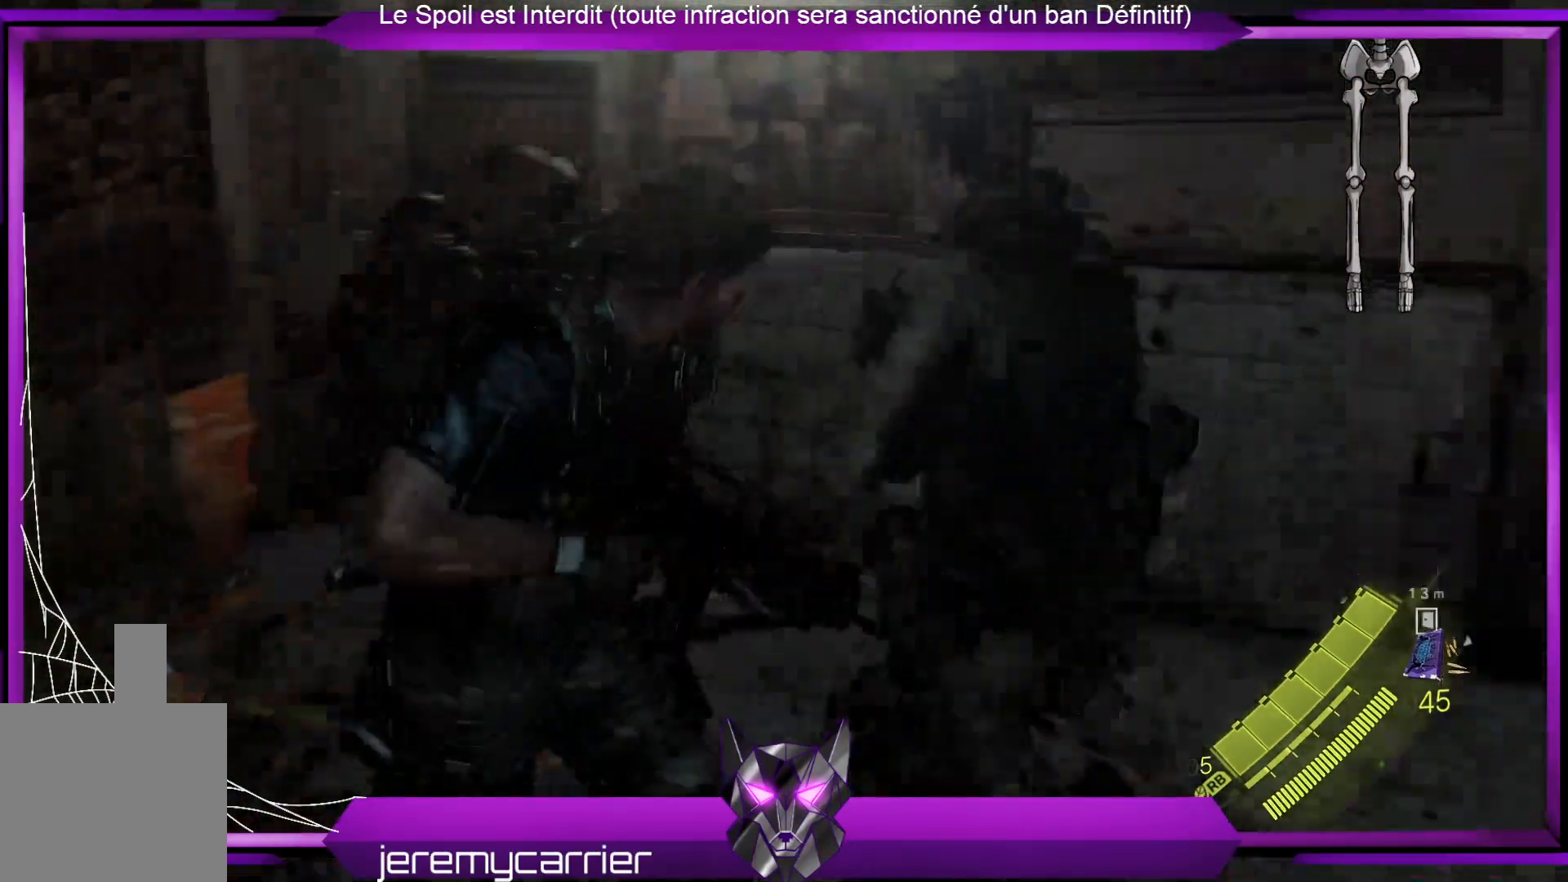
{"buttons": [], "left_stick": "up", "right_stick": "center", "events": [[33, "left_stick", "right"], [200, "left_stick", "up-right"], [401, "right_stick", "center"], [434, "left_stick", "up"]]}
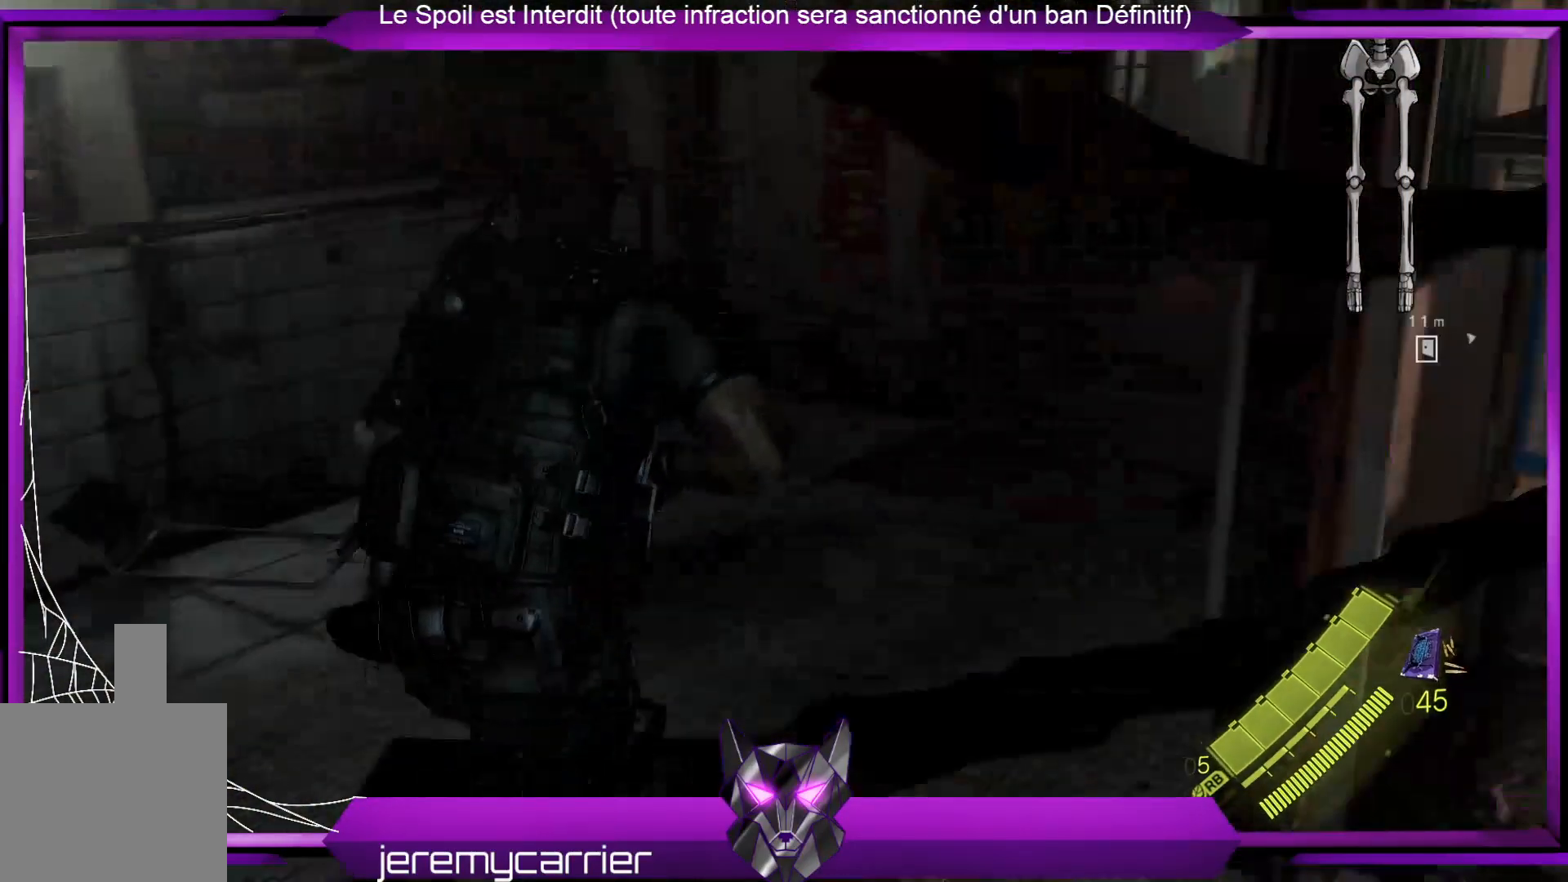
{"buttons": [], "left_stick": "up", "right_stick": "center", "events": [[100, "right_stick", "right"], [368, "right_stick", "center"]]}
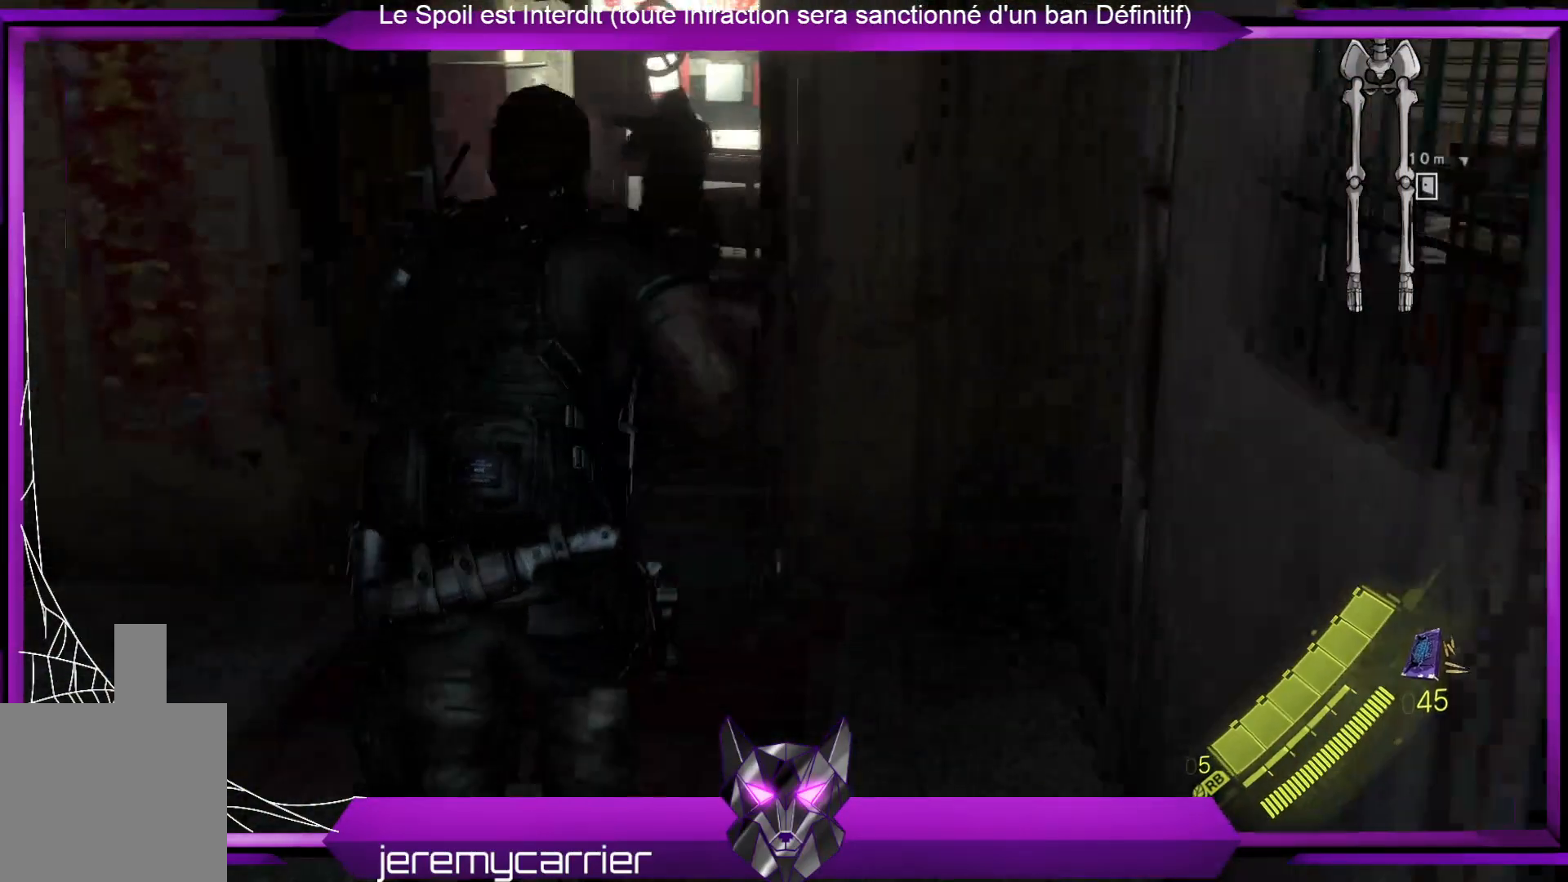
{"buttons": [], "left_stick": "up", "right_stick": "left", "events": [[401, "right_stick", "left"]]}
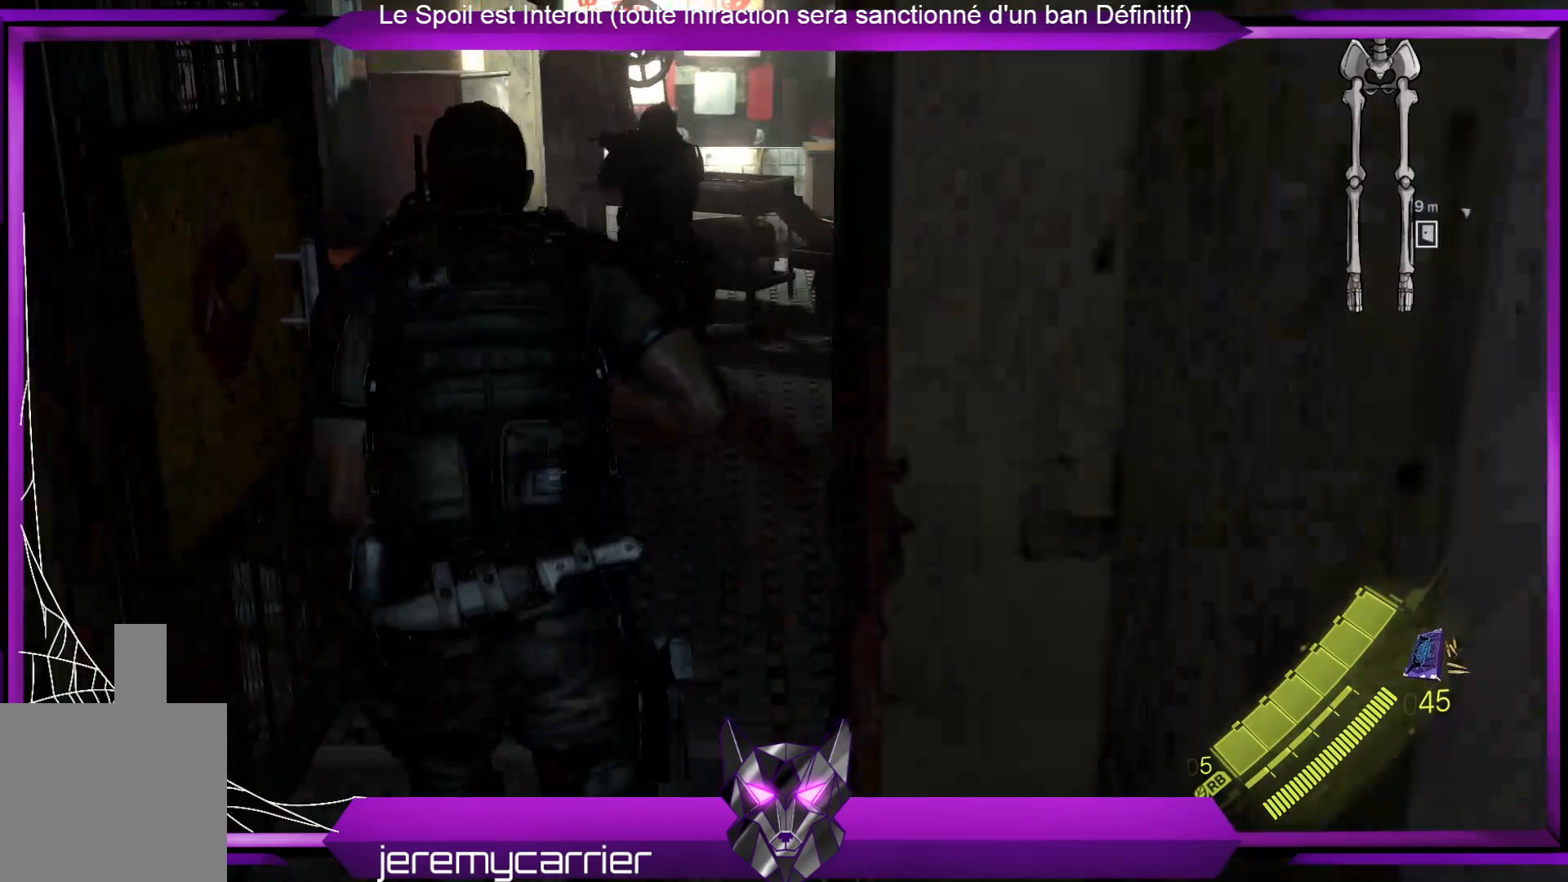
{"buttons": [], "left_stick": "up-right", "right_stick": "left", "events": [[100, "right_stick", "center"], [301, "left_stick", "up-right"], [334, "right_stick", "left"]]}
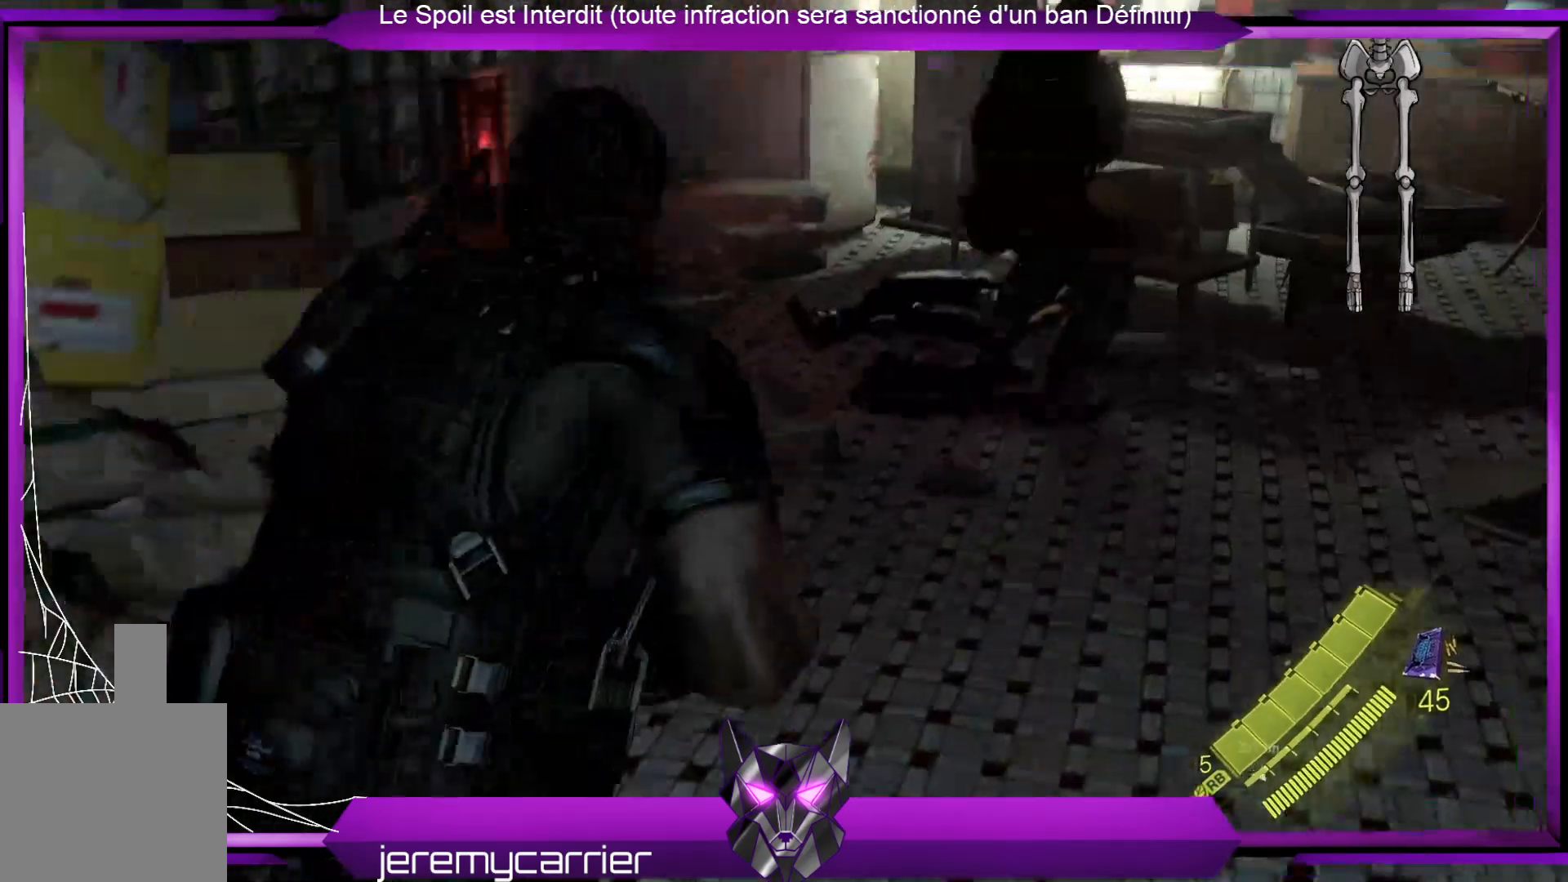
{"buttons": [], "left_stick": "center", "right_stick": "center", "events": [[34, "right_stick", "center"], [201, "left_stick", "center"]]}
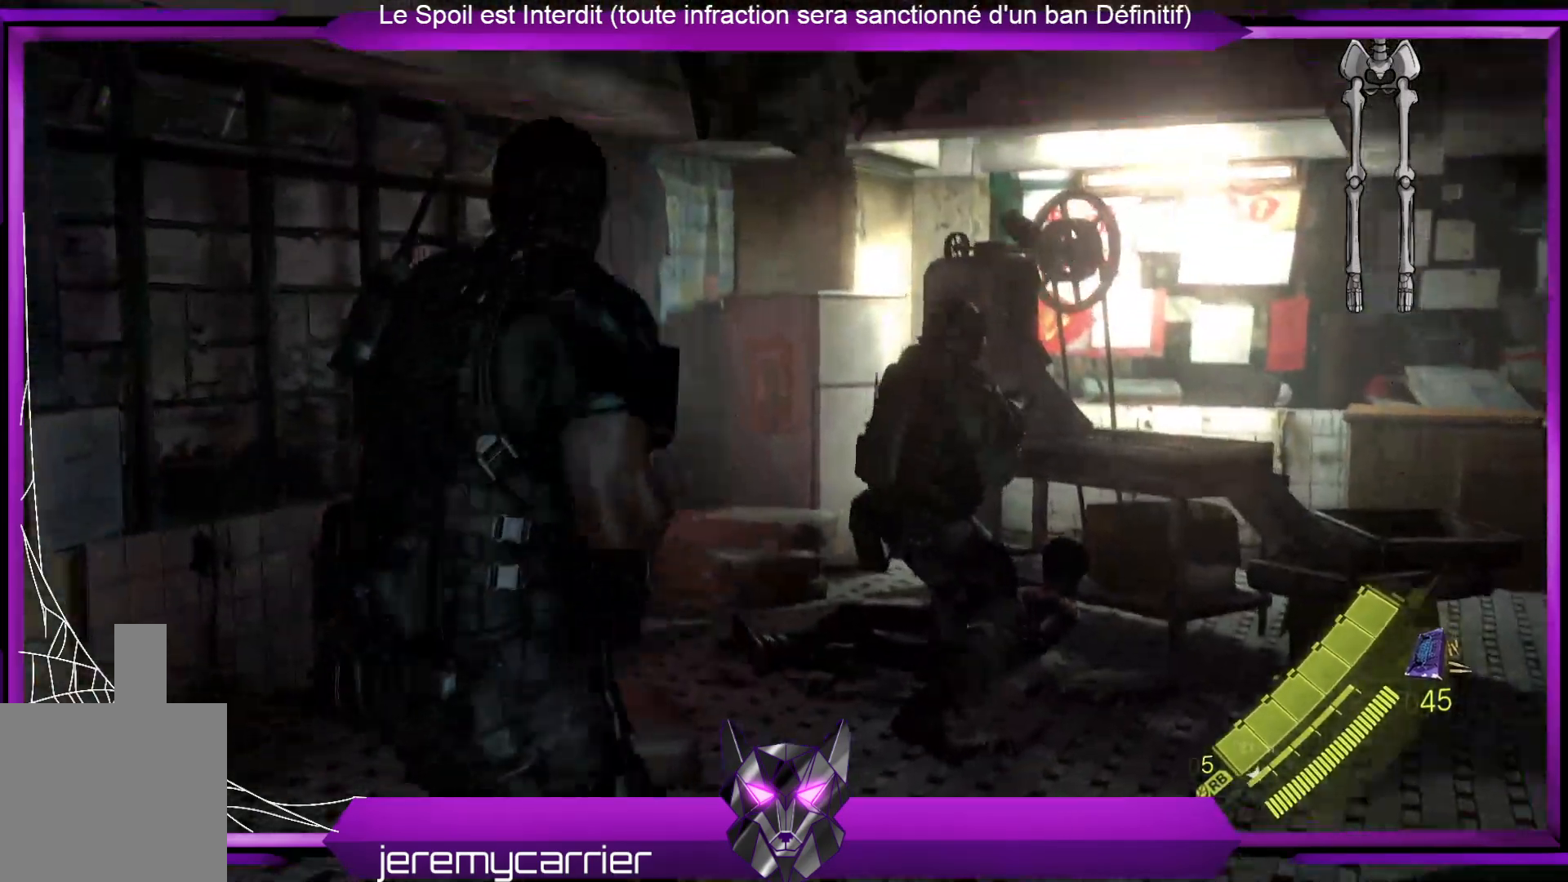
{"buttons": [], "left_stick": "center", "right_stick": "center", "events": []}
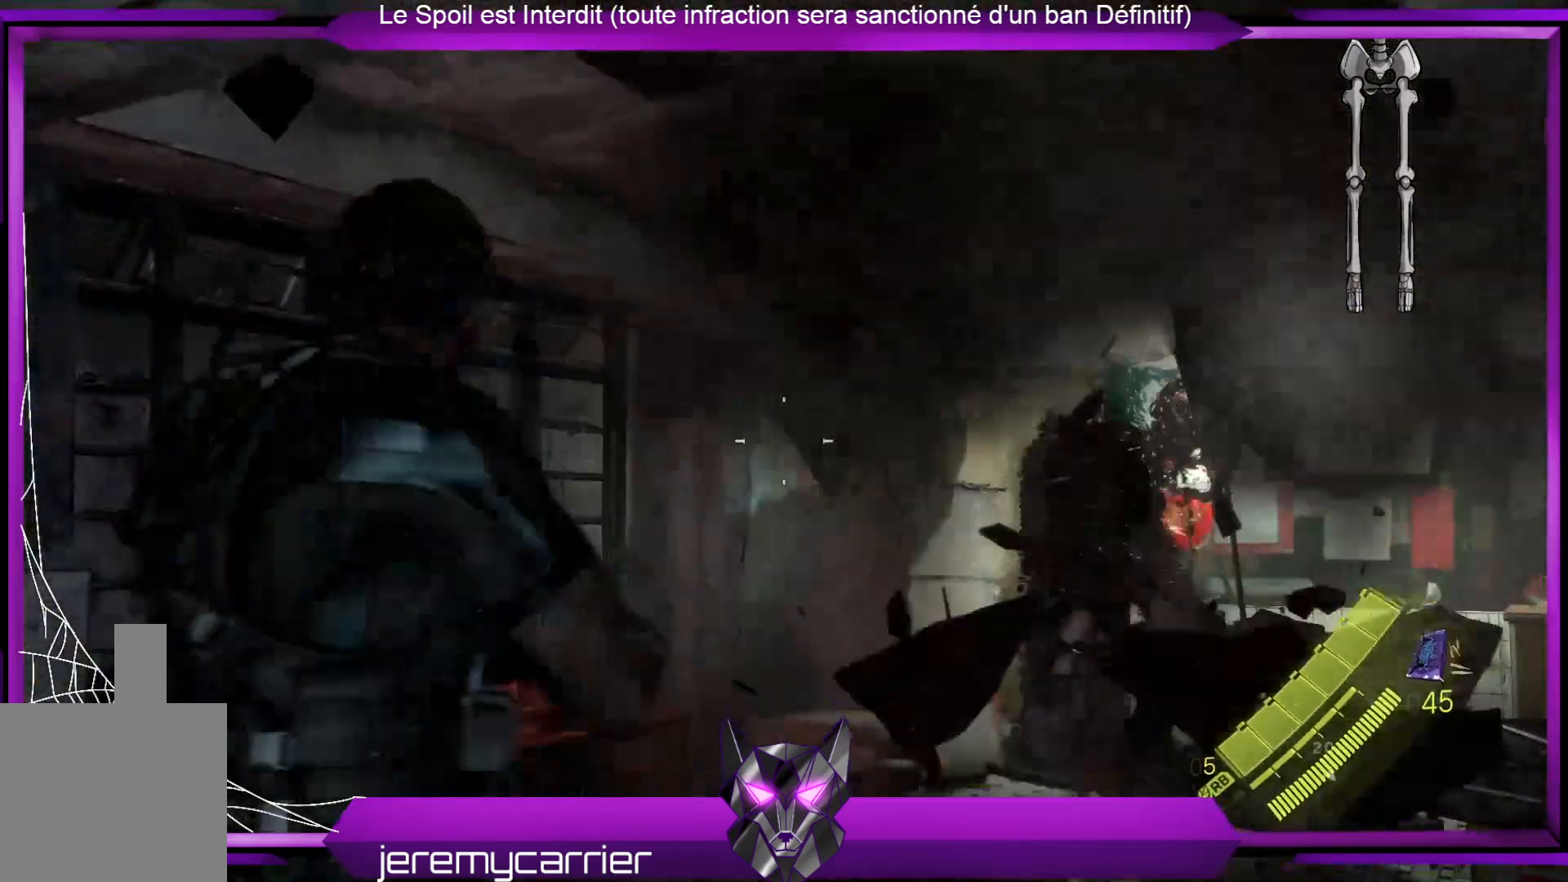
{"buttons": [], "left_stick": "center", "right_stick": "center", "events": []}
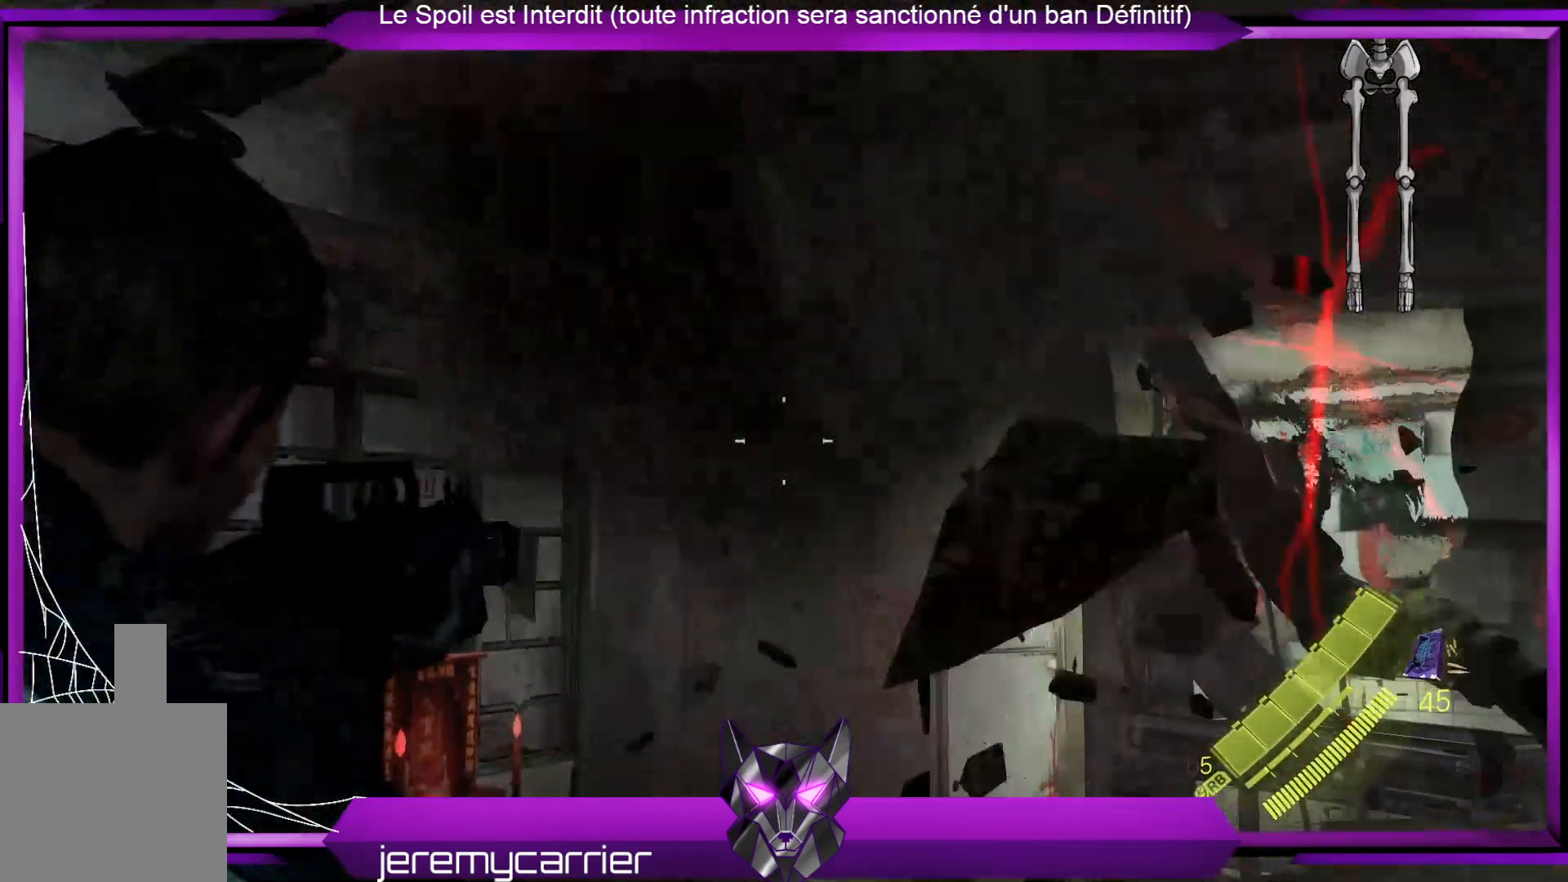
{"buttons": [], "left_stick": "up", "right_stick": "center", "events": [[434, "left_stick", "up"]]}
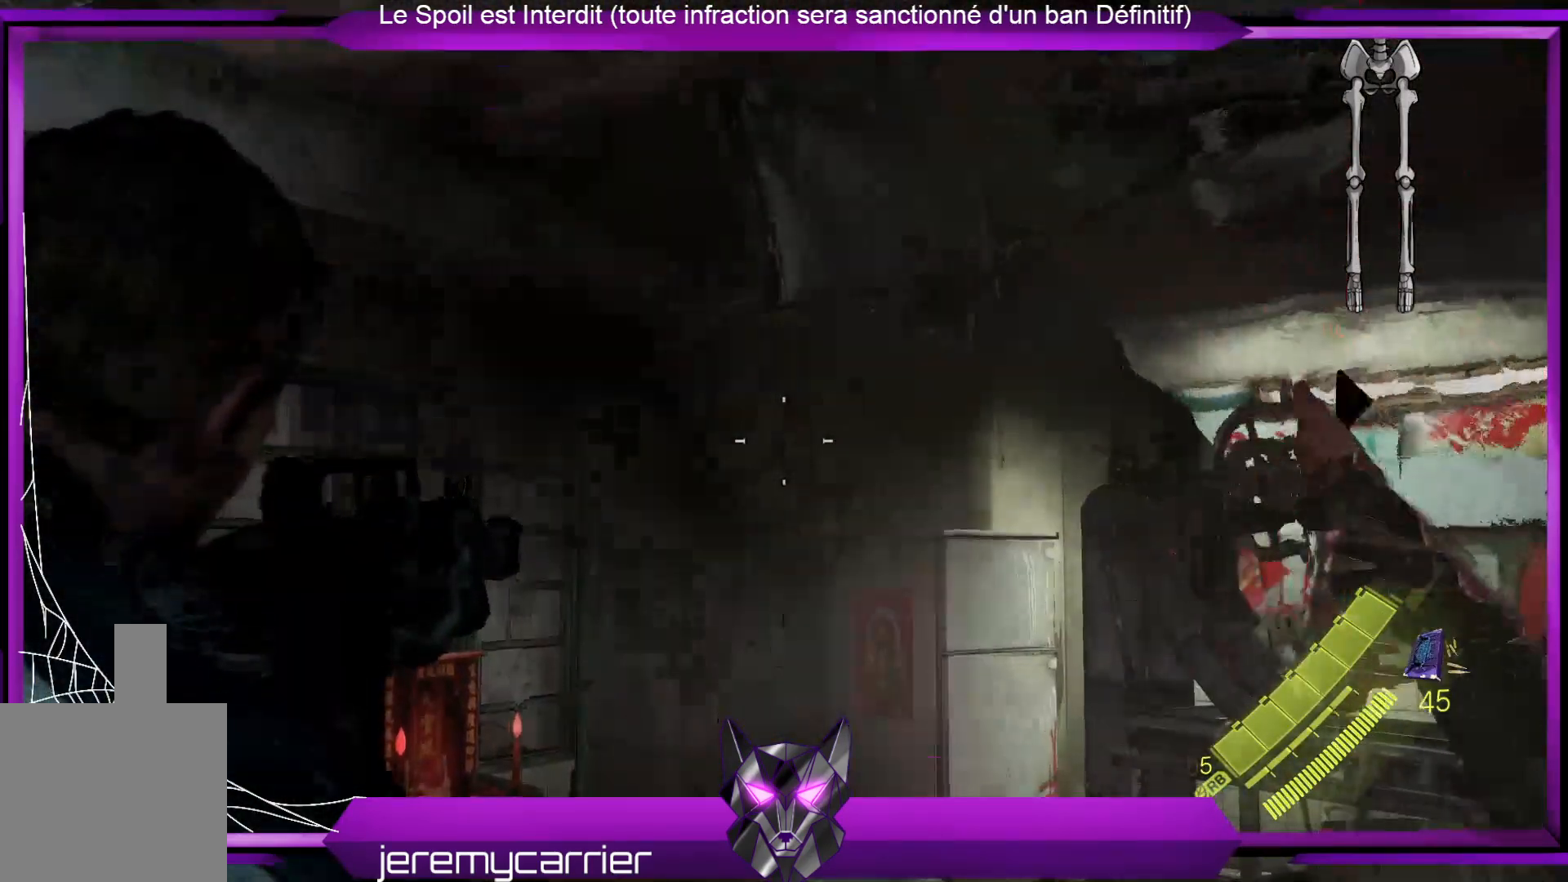
{"buttons": [], "left_stick": "up", "right_stick": "center", "events": [[67, "right_stick", "down-left"], [334, "right_stick", "center"]]}
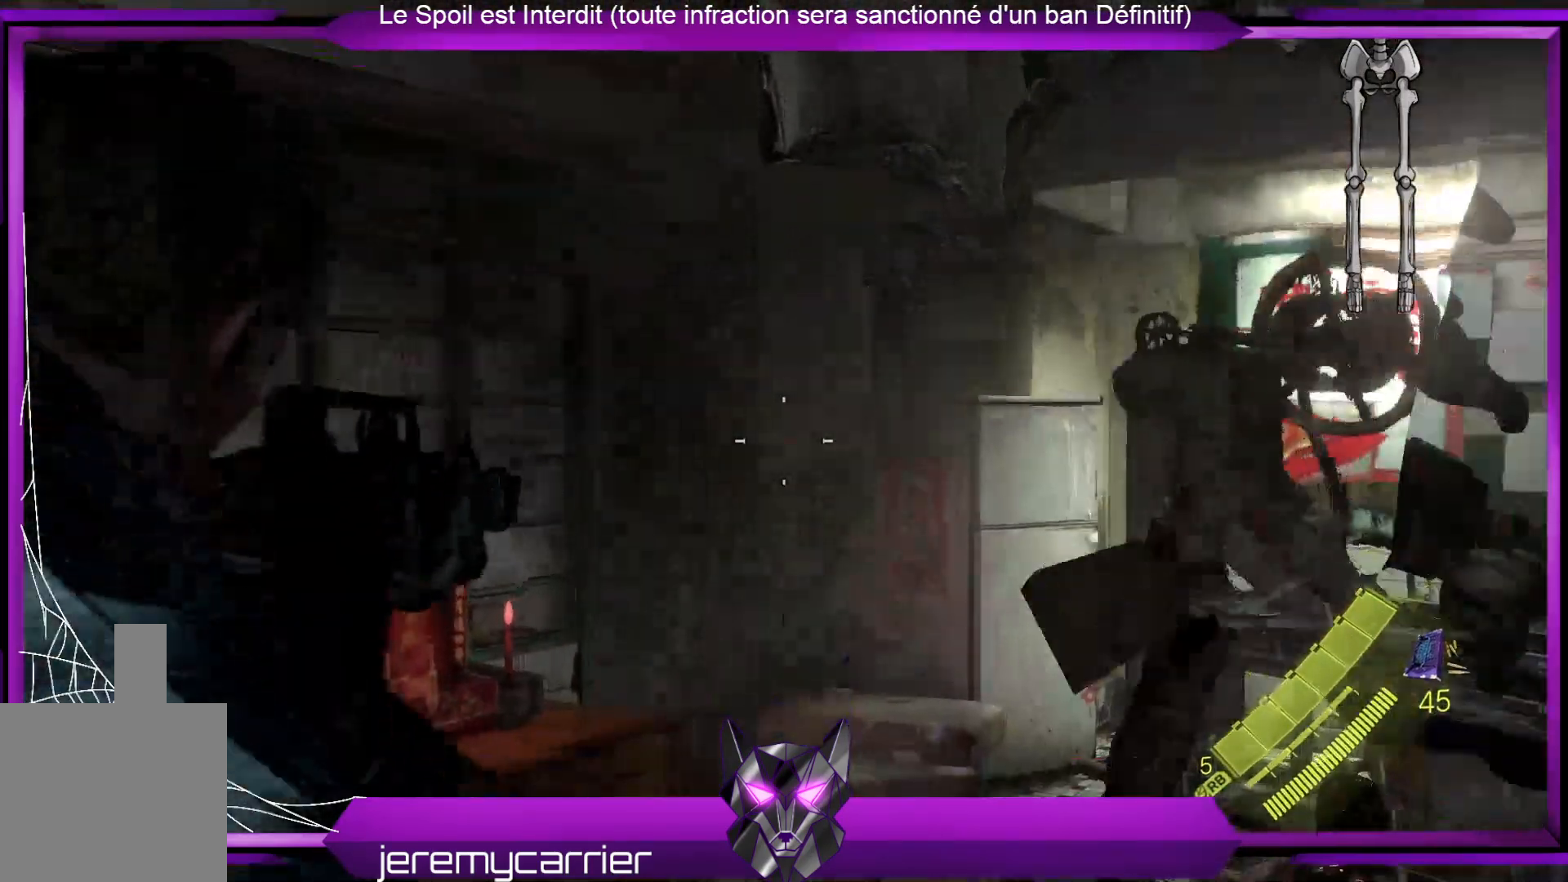
{"buttons": ["L2", "DPAD_DOWN"], "left_stick": "center", "right_stick": "up", "events": [[66, "right_stick", "up-right"], [100, "left_stick", "up-right"], [233, "left_stick", "down-right"], [334, "right_stick", "up"], [400, "L2", "down"], [400, "left_stick", "center"], [467, "DPAD_DOWN", "down"]]}
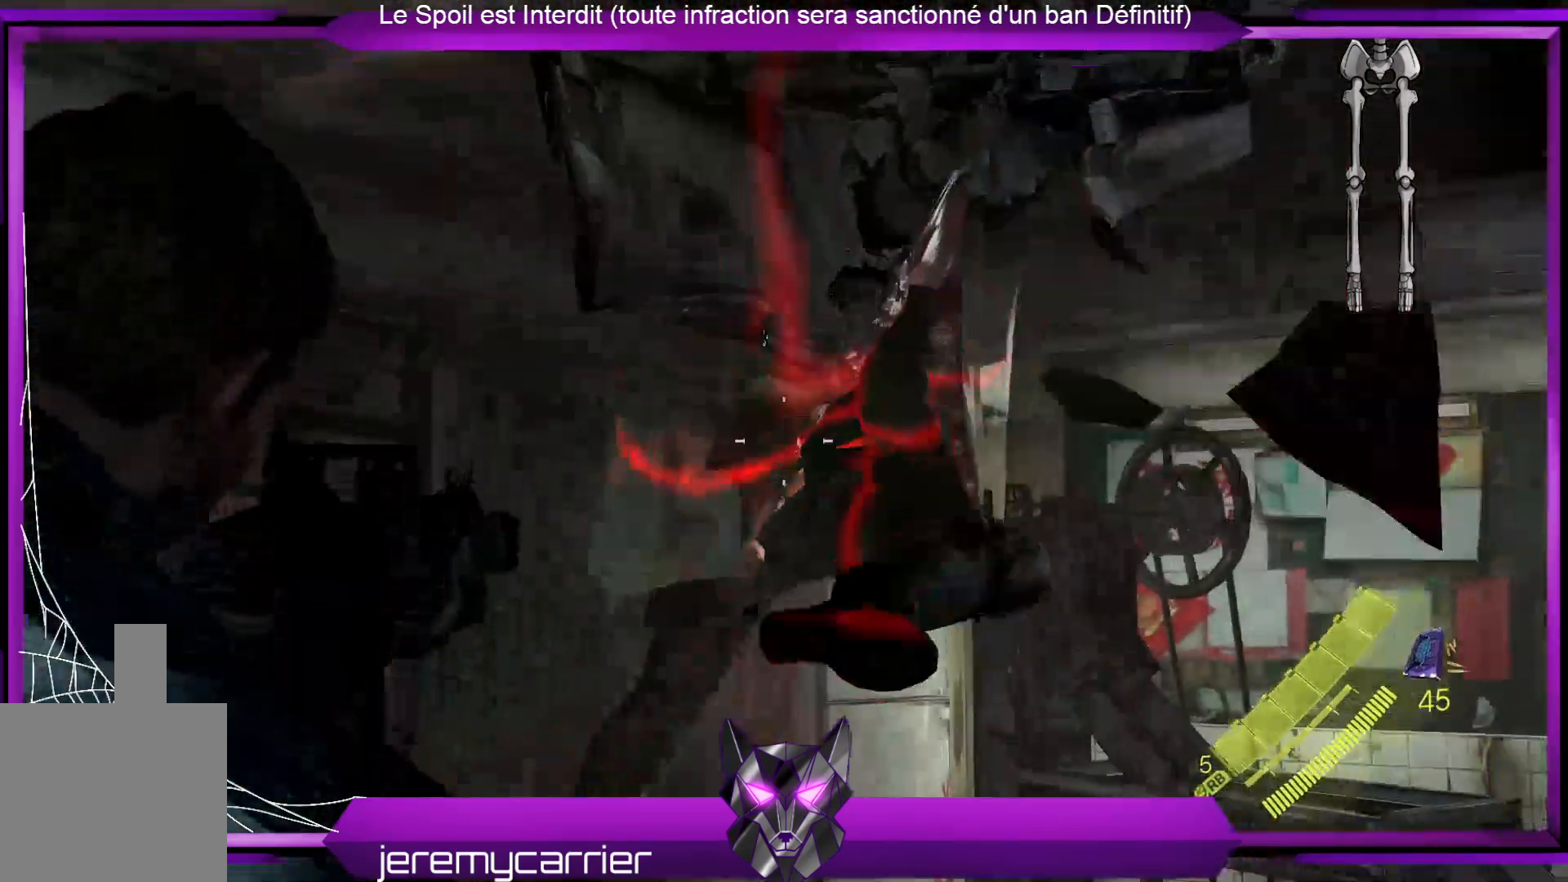
{"buttons": ["L2", "R2"], "left_stick": "center", "right_stick": "center", "events": [[33, "DPAD_DOWN", "up"], [33, "right_stick", "center"], [167, "right_stick", "up-right"], [200, "R2", "down"], [267, "right_stick", "up"], [401, "right_stick", "center"]]}
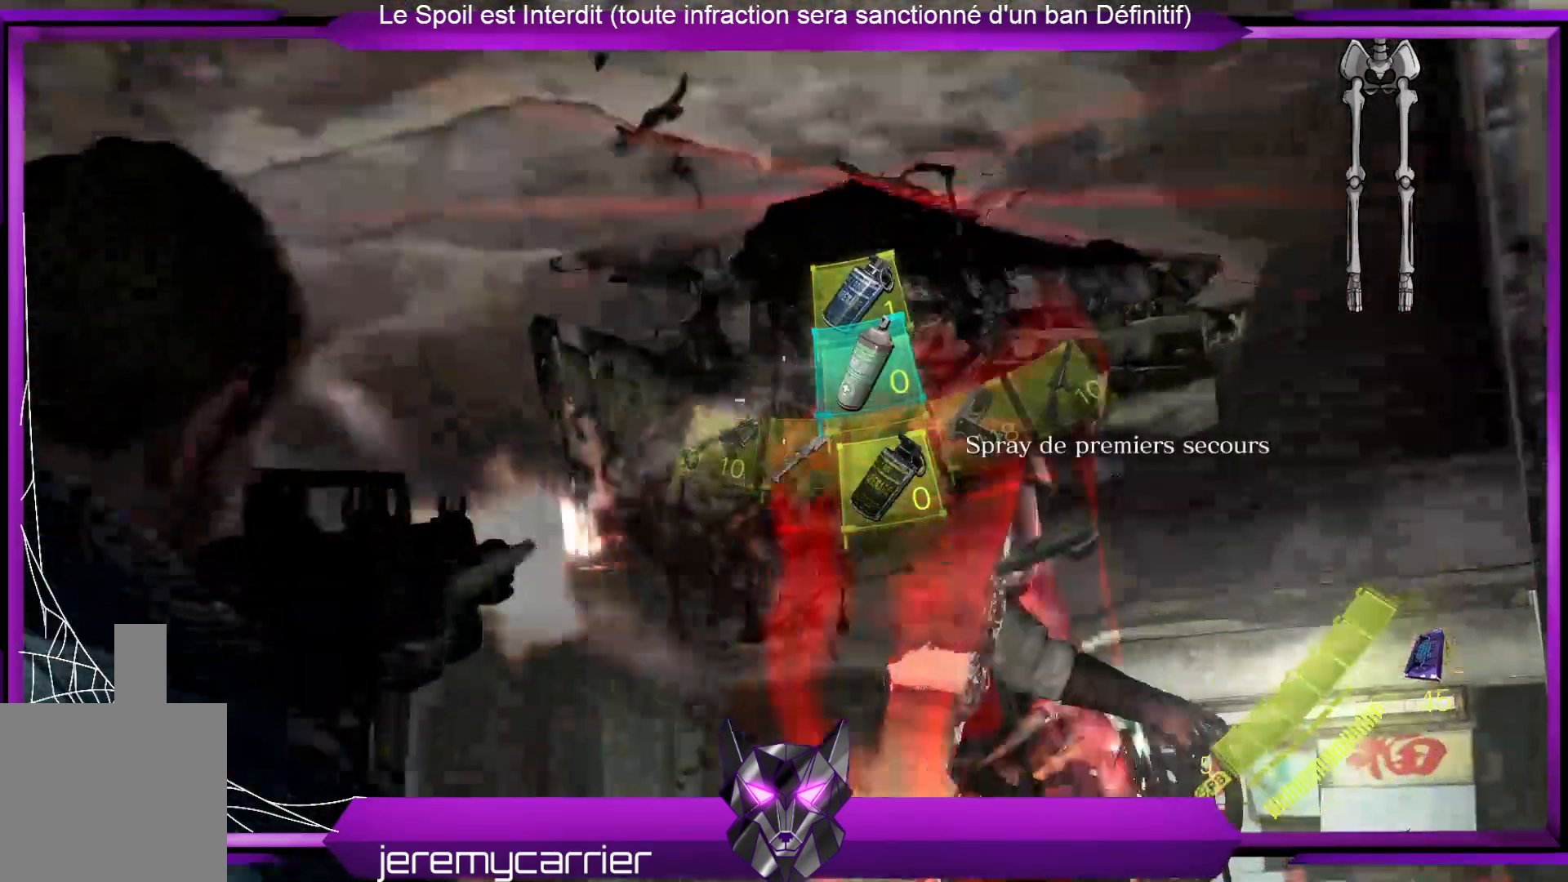
{"buttons": ["L2", "R2"], "left_stick": "center", "right_stick": "down-right", "events": [[334, "right_stick", "down-right"]]}
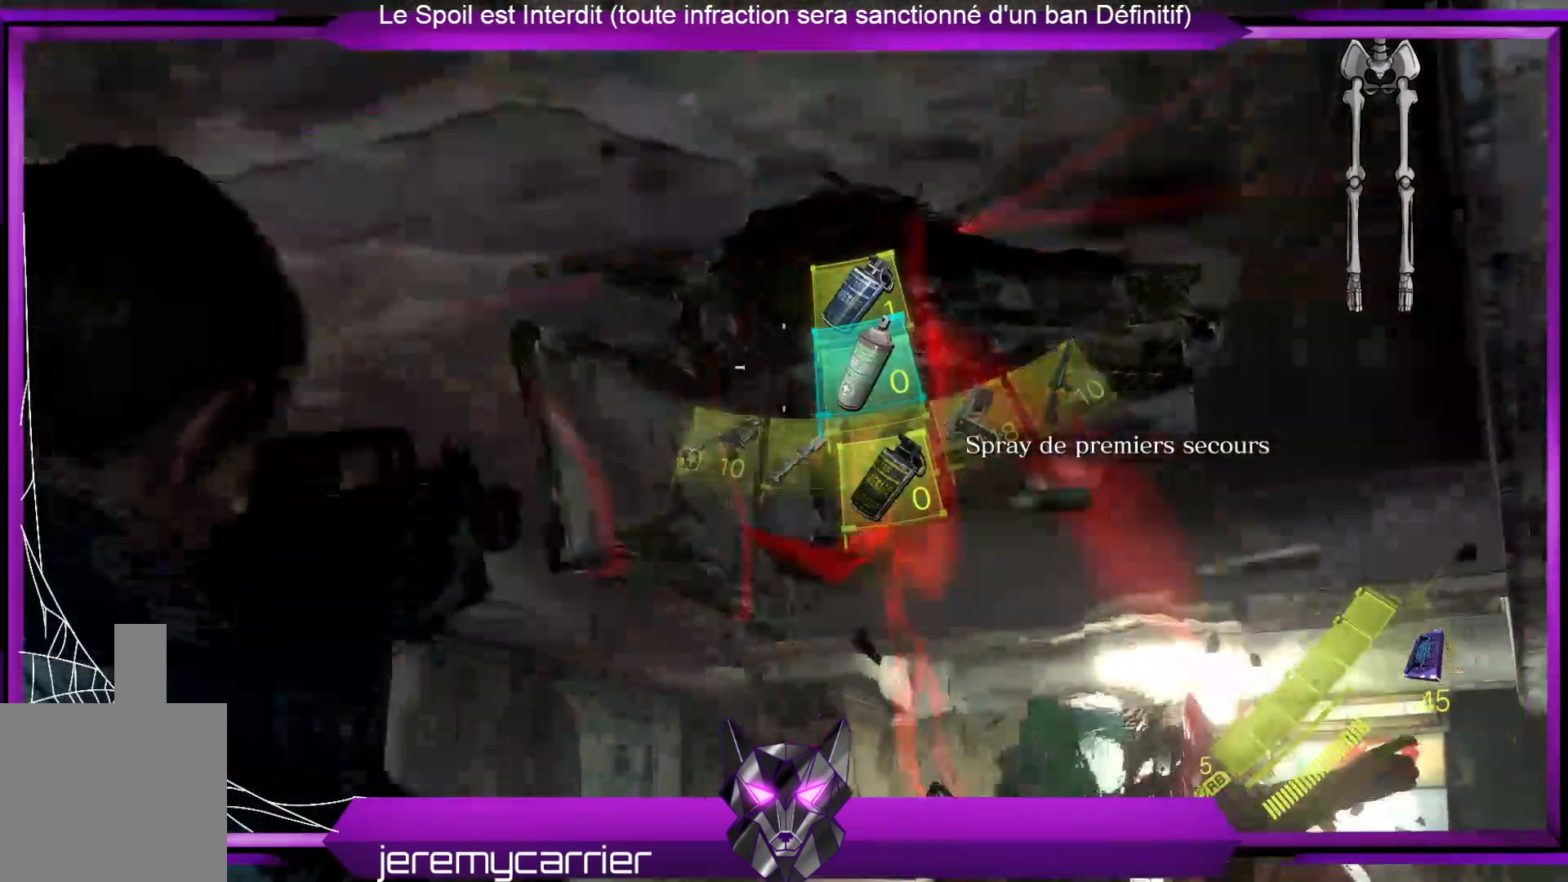
{"buttons": ["L2", "R2"], "left_stick": "center", "right_stick": "center", "events": [[34, "right_stick", "center"]]}
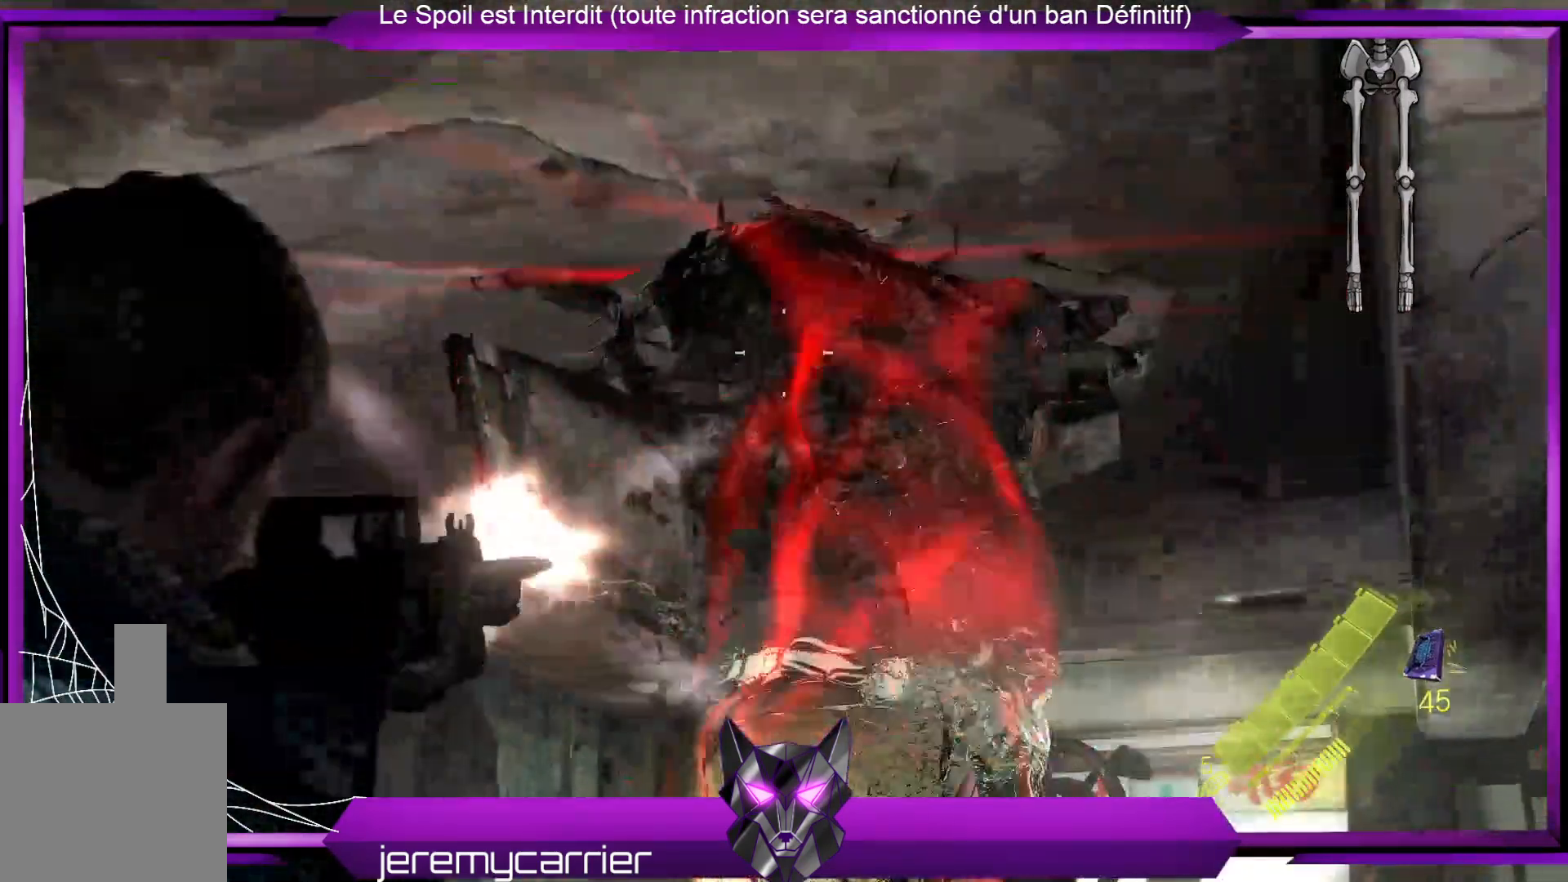
{"buttons": ["L2", "R2"], "left_stick": "center", "right_stick": "center", "events": [[167, "right_stick", "down-right"], [335, "right_stick", "center"]]}
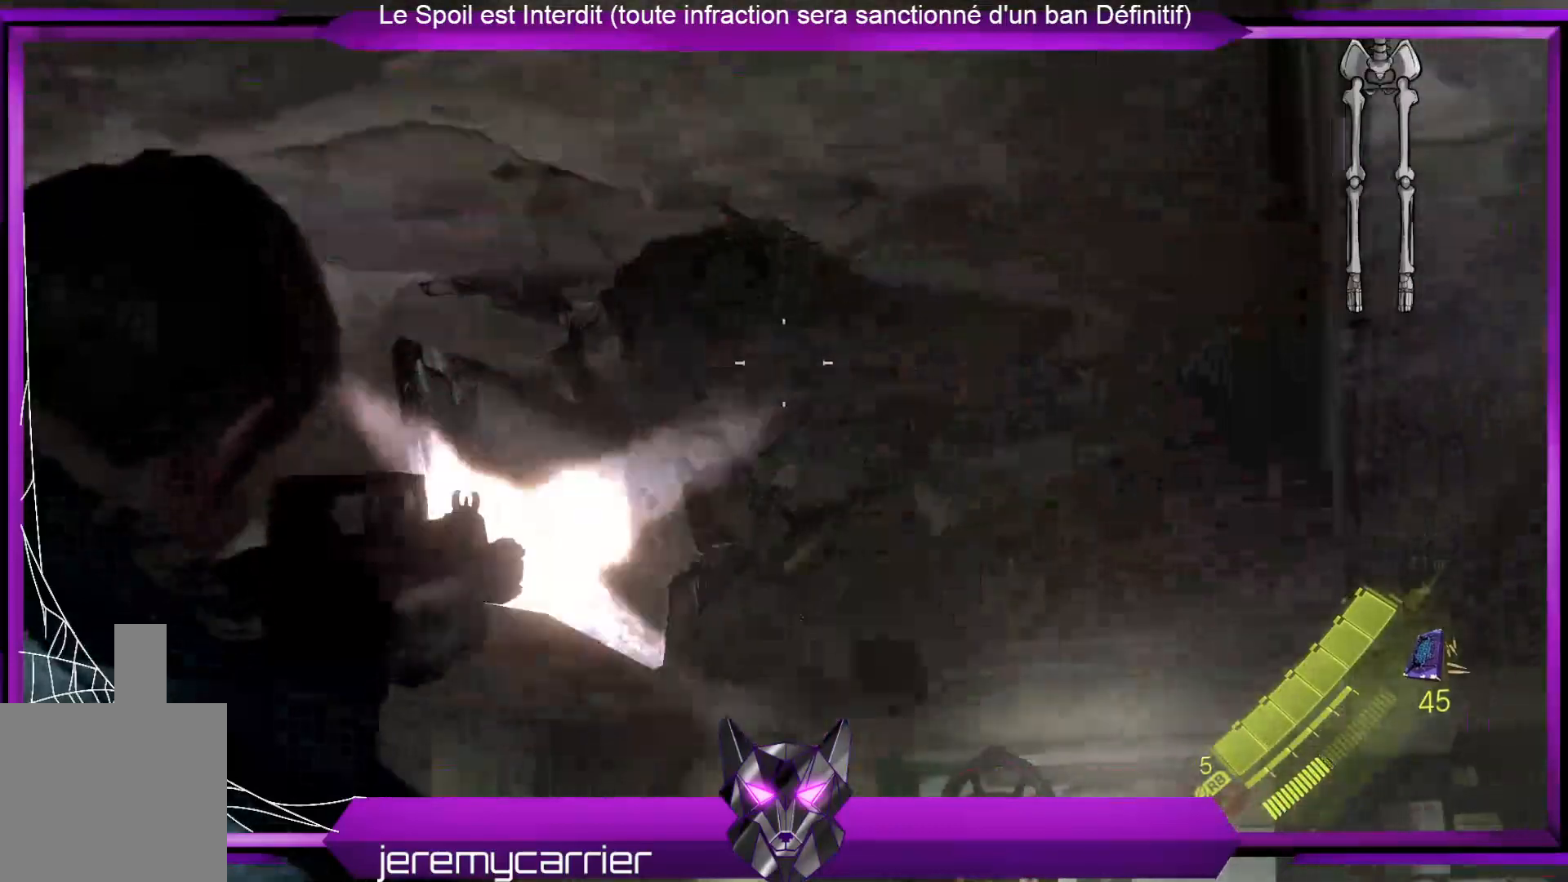
{"buttons": [], "left_stick": "up", "right_stick": "center", "events": [[100, "R2", "up"], [234, "L2", "up"], [434, "left_stick", "up"]]}
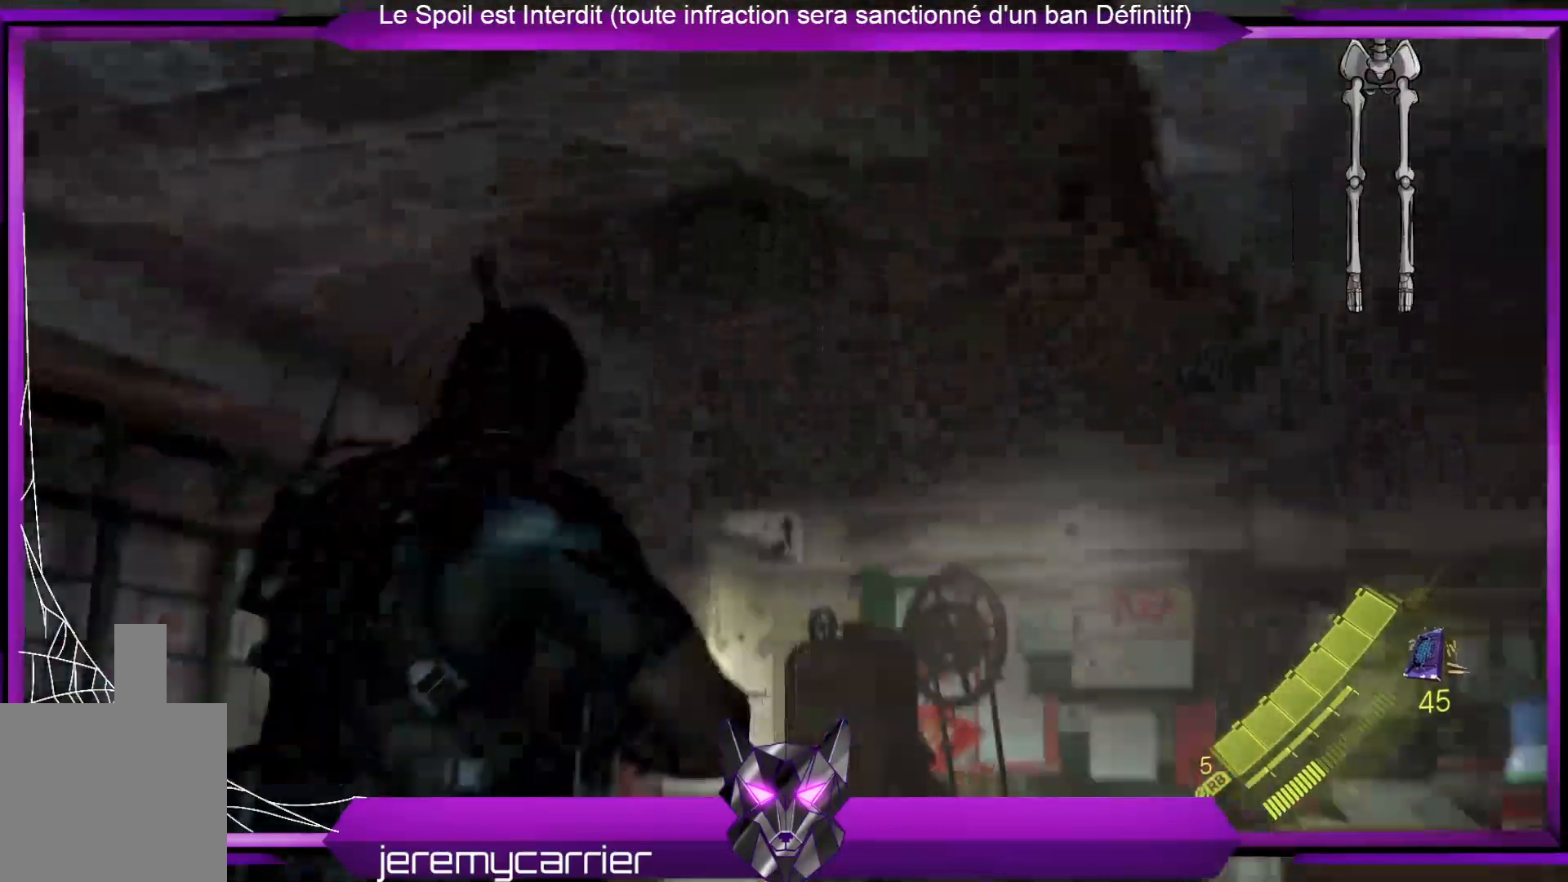
{"buttons": [], "left_stick": "up", "right_stick": "down", "events": [[133, "X", "down"], [267, "X", "up"], [434, "right_stick", "down"]]}
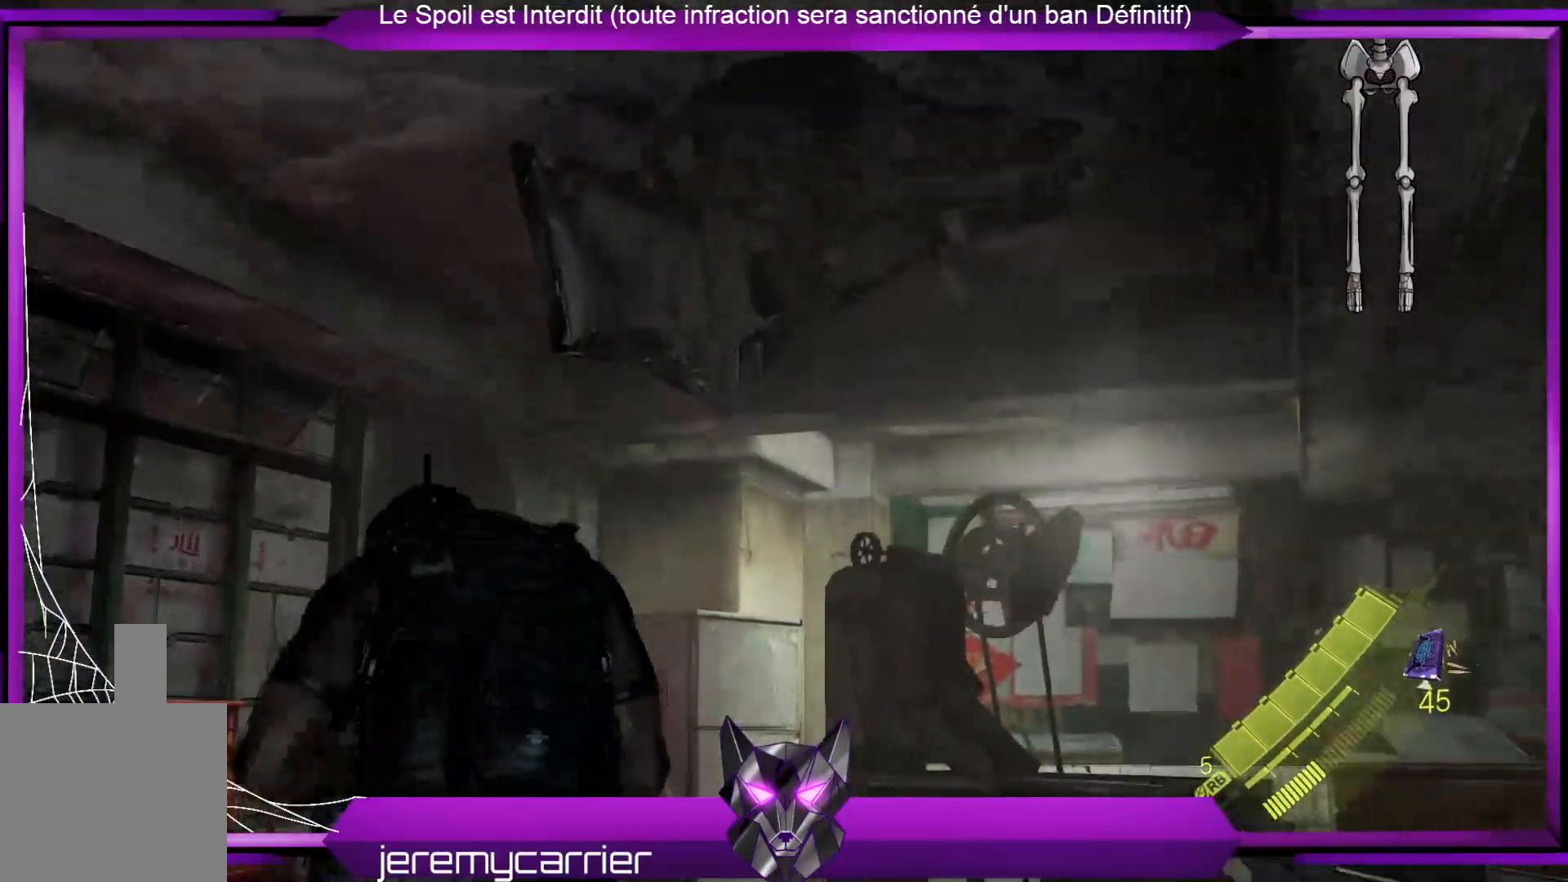
{"buttons": [], "left_stick": "up-left", "right_stick": "center", "events": [[434, "right_stick", "center"], [468, "left_stick", "up-left"]]}
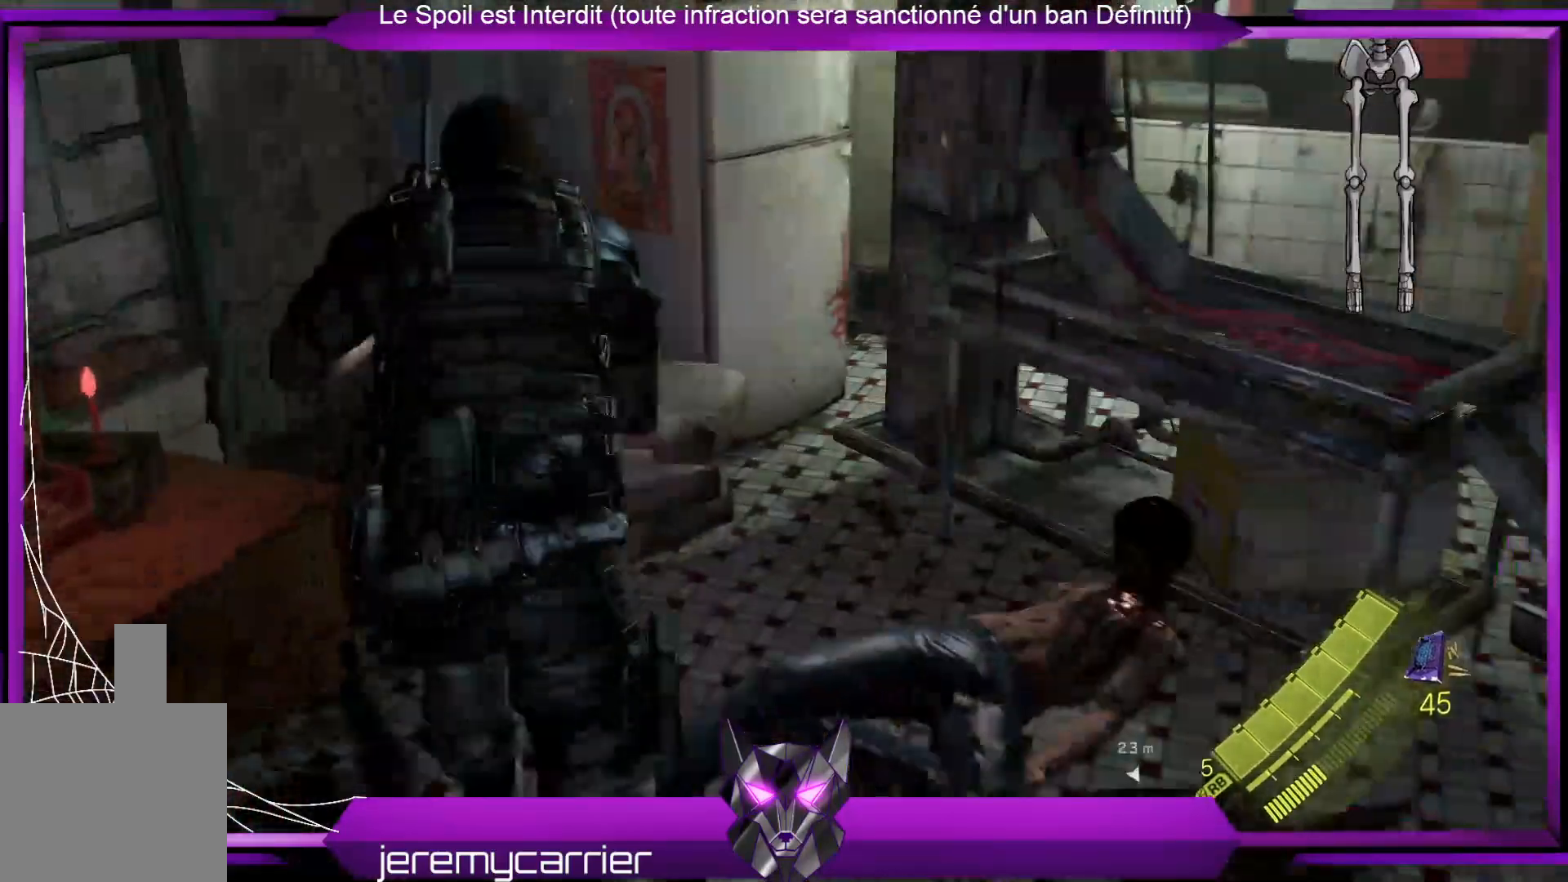
{"buttons": [], "left_stick": "center", "right_stick": "center", "events": [[167, "left_stick", "left"], [268, "right_stick", "left"], [368, "left_stick", "center"], [501, "right_stick", "center"]]}
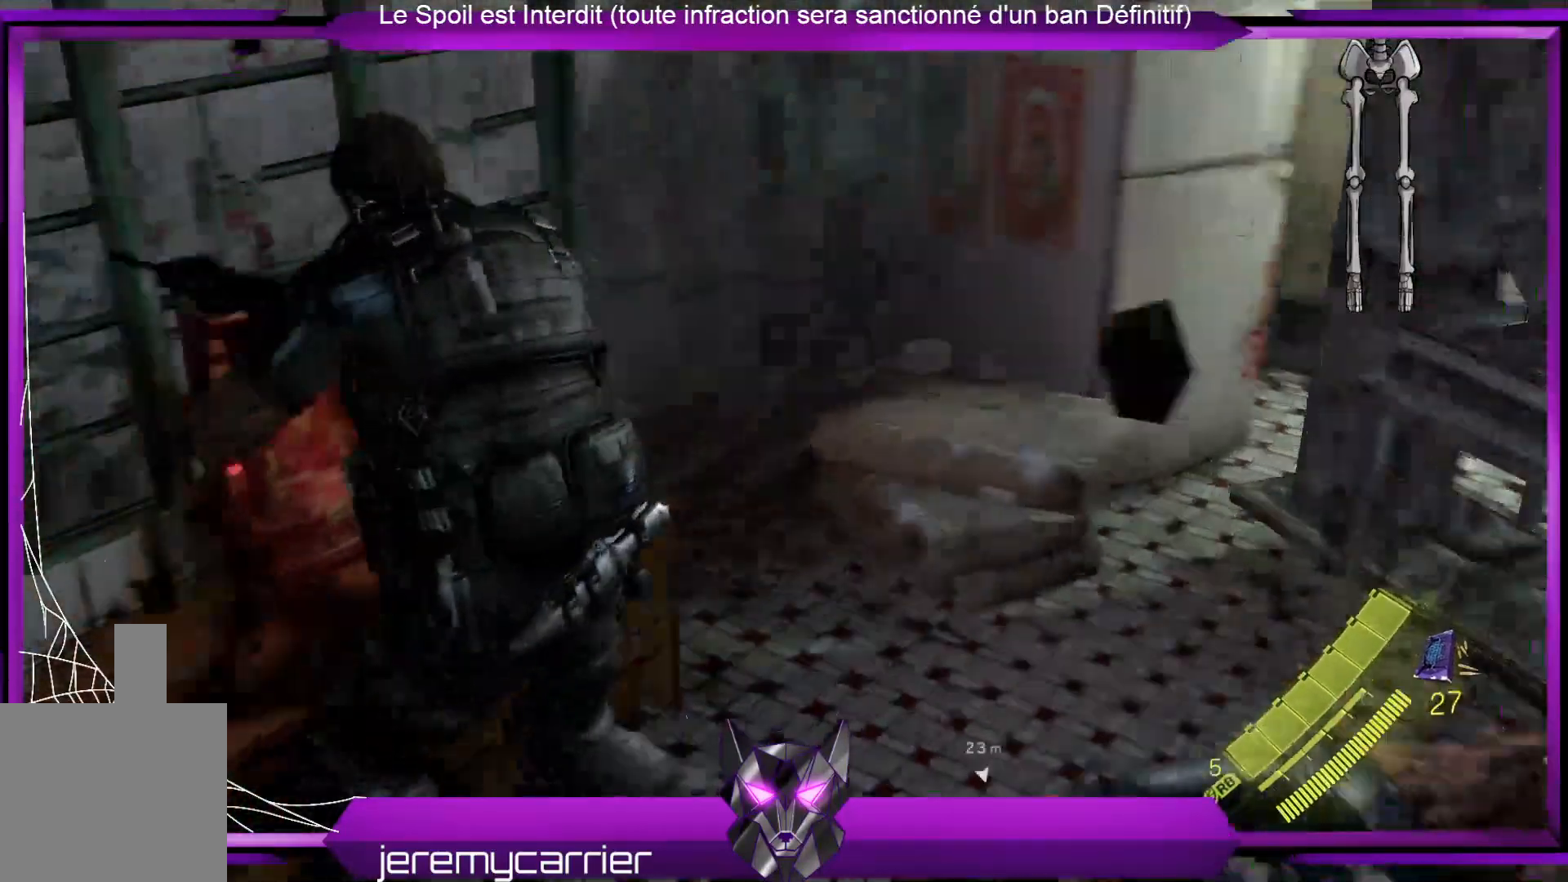
{"buttons": [], "left_stick": "up-right", "right_stick": "right", "events": [[201, "right_stick", "right"], [234, "left_stick", "up-right"]]}
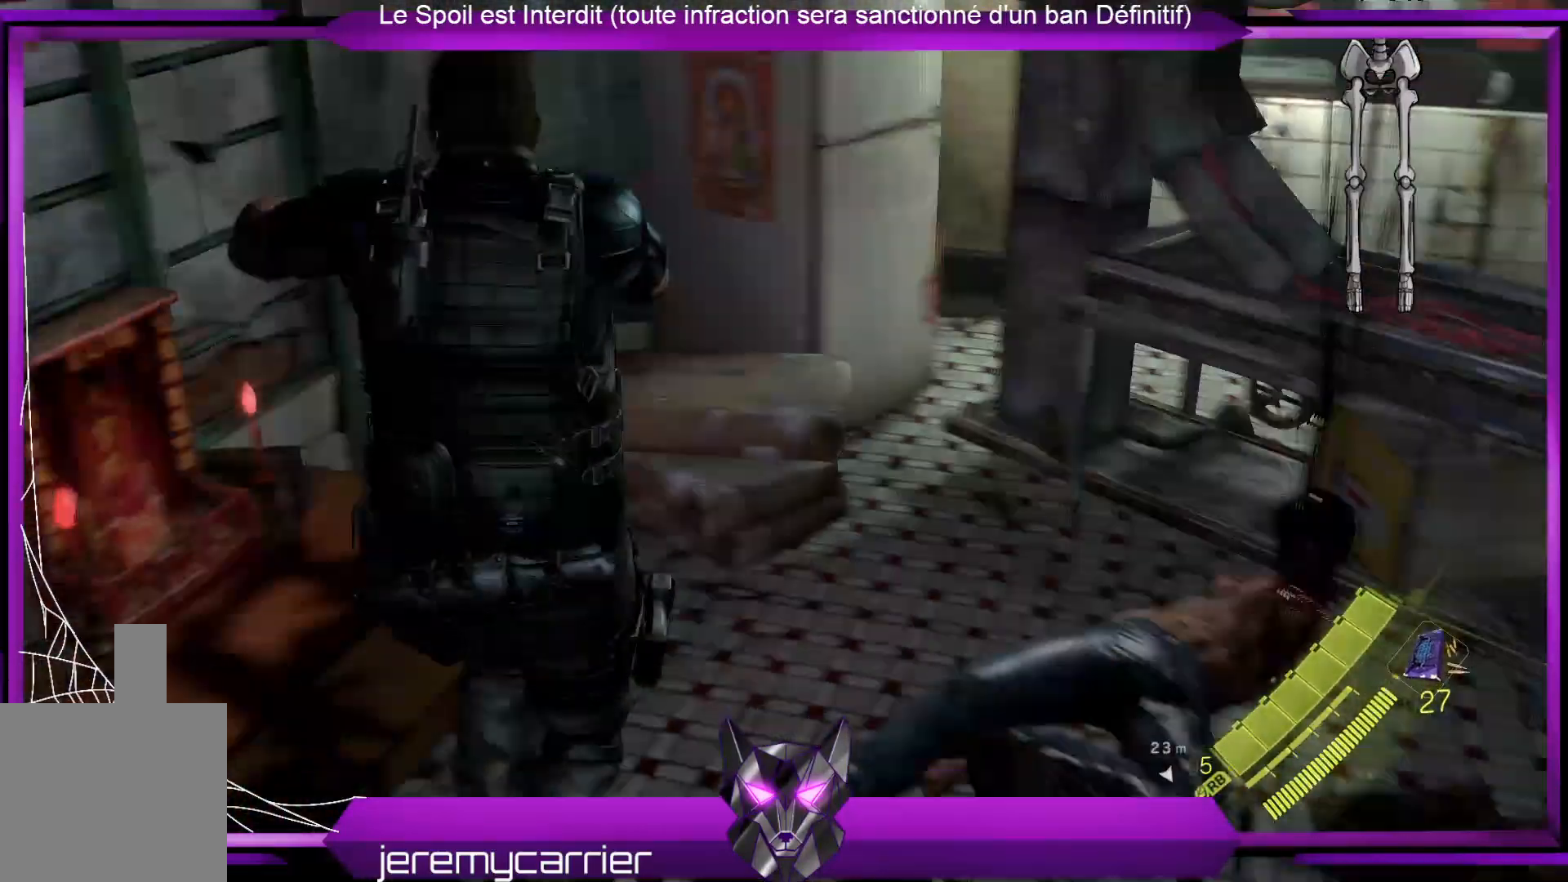
{"buttons": [], "left_stick": "right", "right_stick": "right", "events": [[133, "right_stick", "center"], [200, "left_stick", "right"], [334, "right_stick", "right"]]}
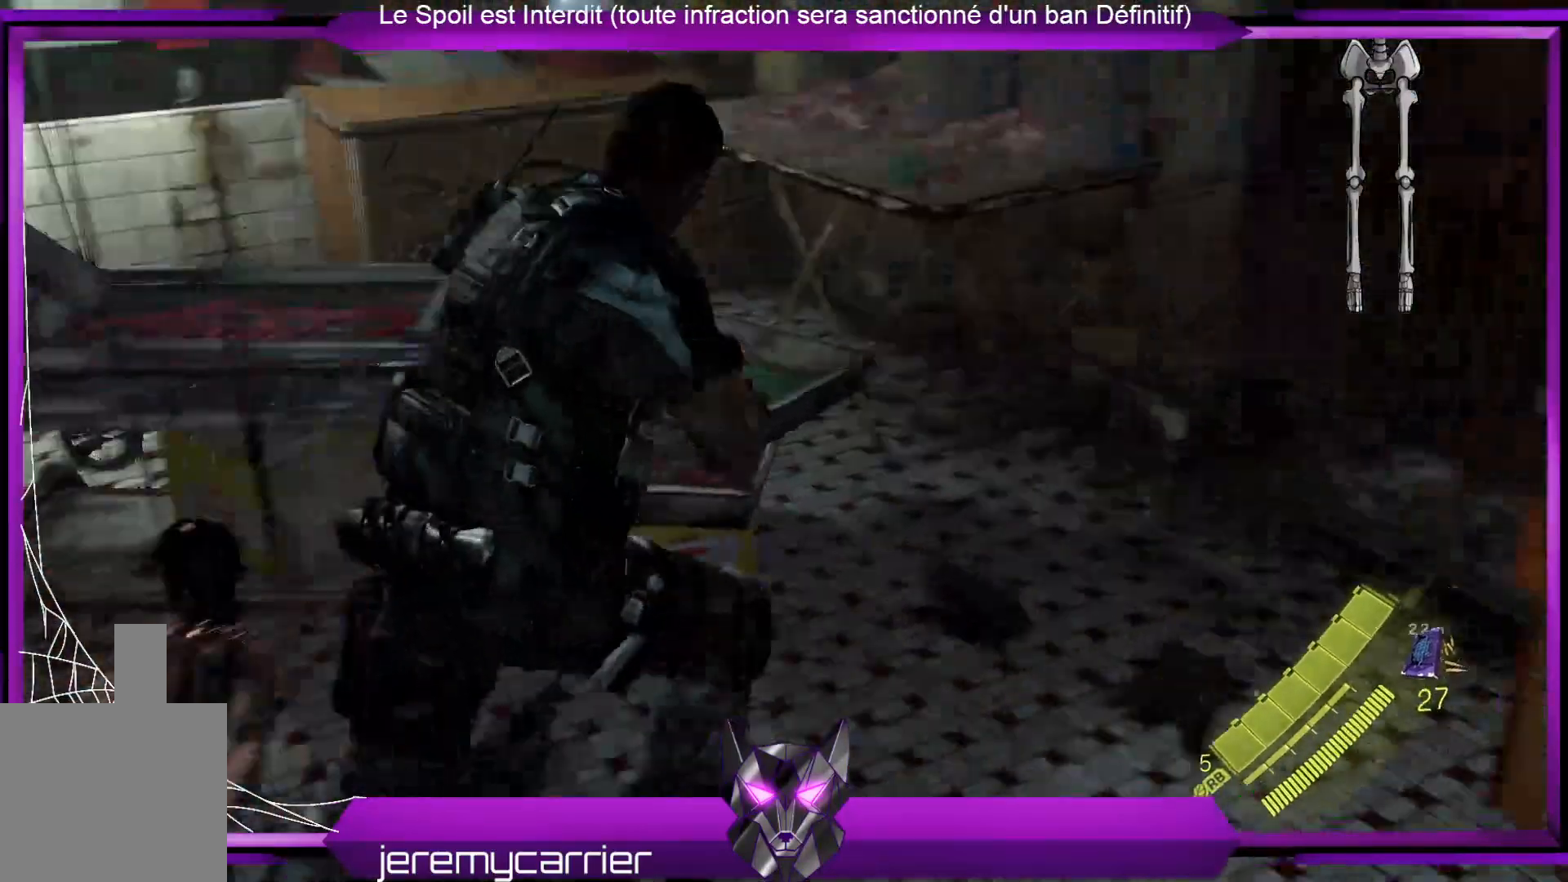
{"buttons": [], "left_stick": "center", "right_stick": "right", "events": [[67, "left_stick", "up-right"], [100, "right_stick", "center"], [267, "left_stick", "center"], [367, "right_stick", "right"]]}
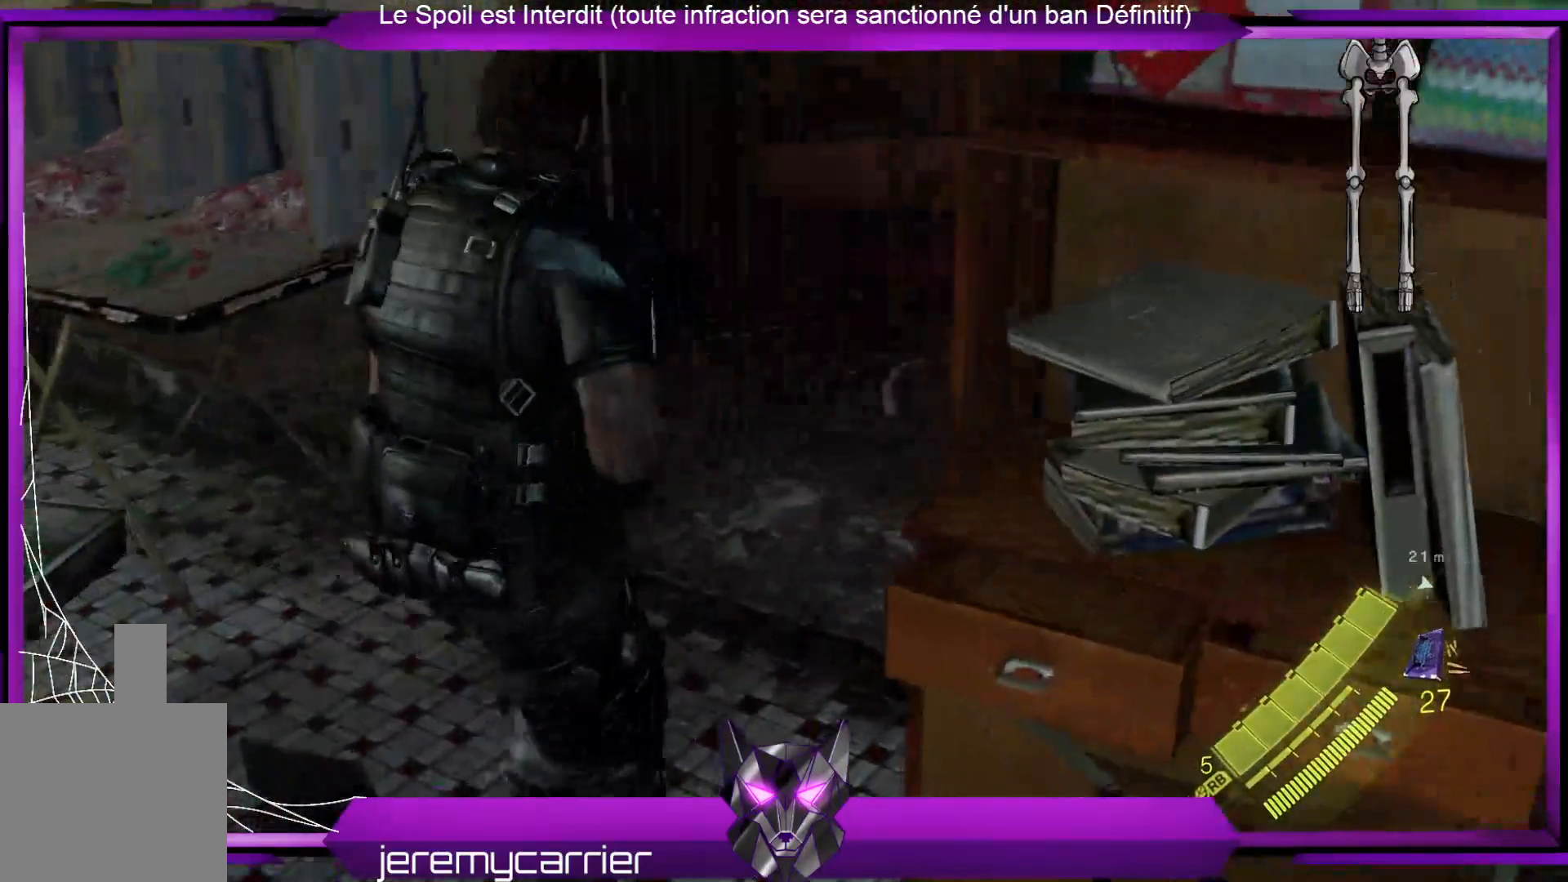
{"buttons": [], "left_stick": "down", "right_stick": "up-right", "events": [[401, "left_stick", "down"], [401, "right_stick", "up-right"]]}
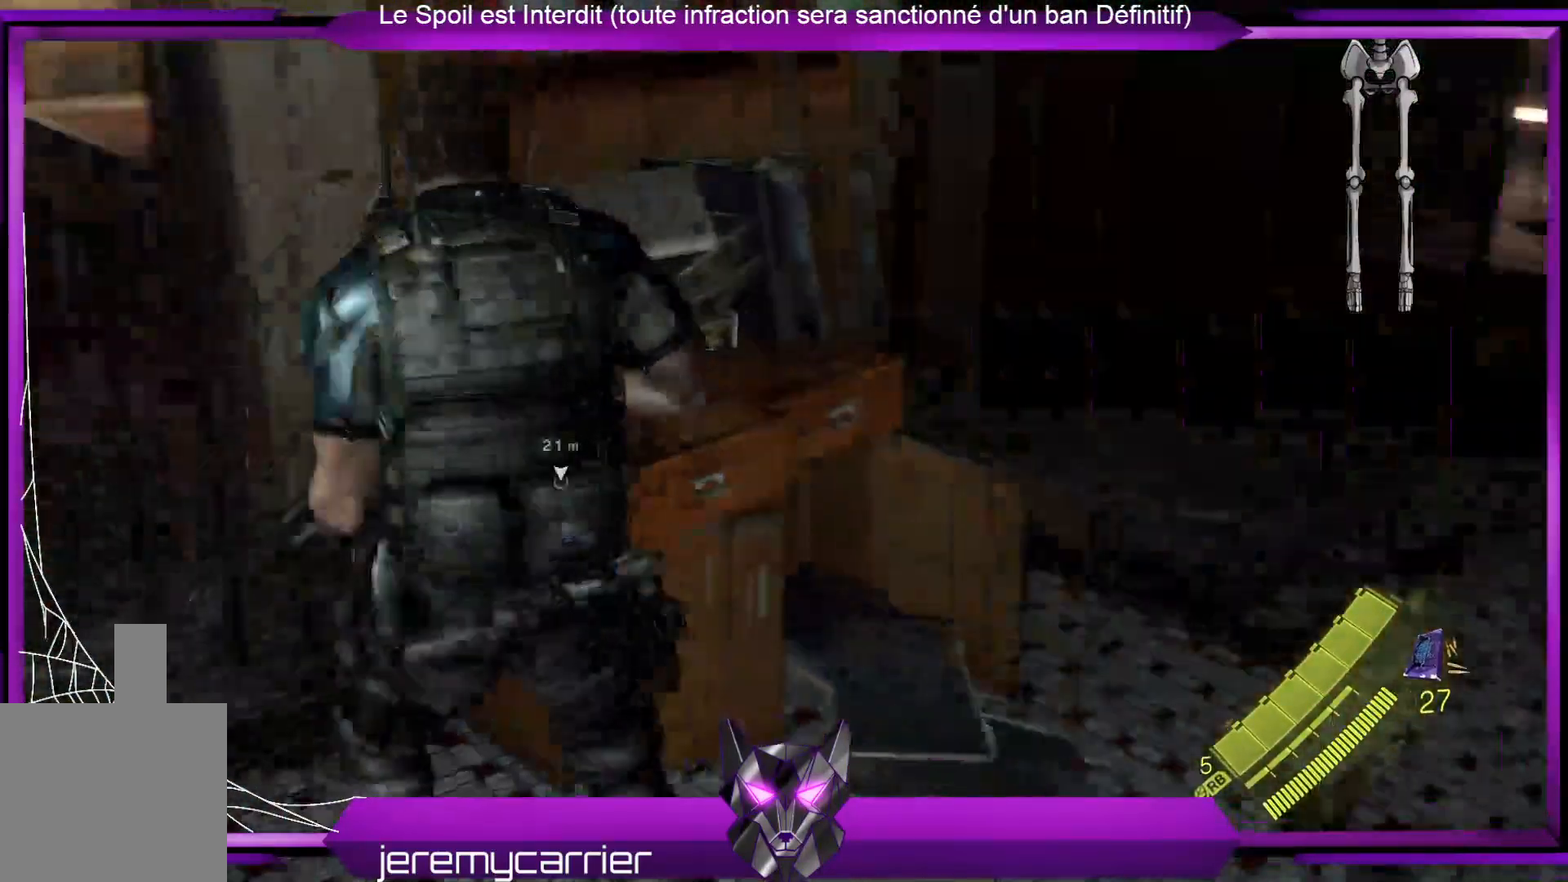
{"buttons": [], "left_stick": "up-right", "right_stick": "center", "events": [[101, "right_stick", "center"], [167, "left_stick", "left"], [268, "left_stick", "up-left"], [468, "left_stick", "up-right"]]}
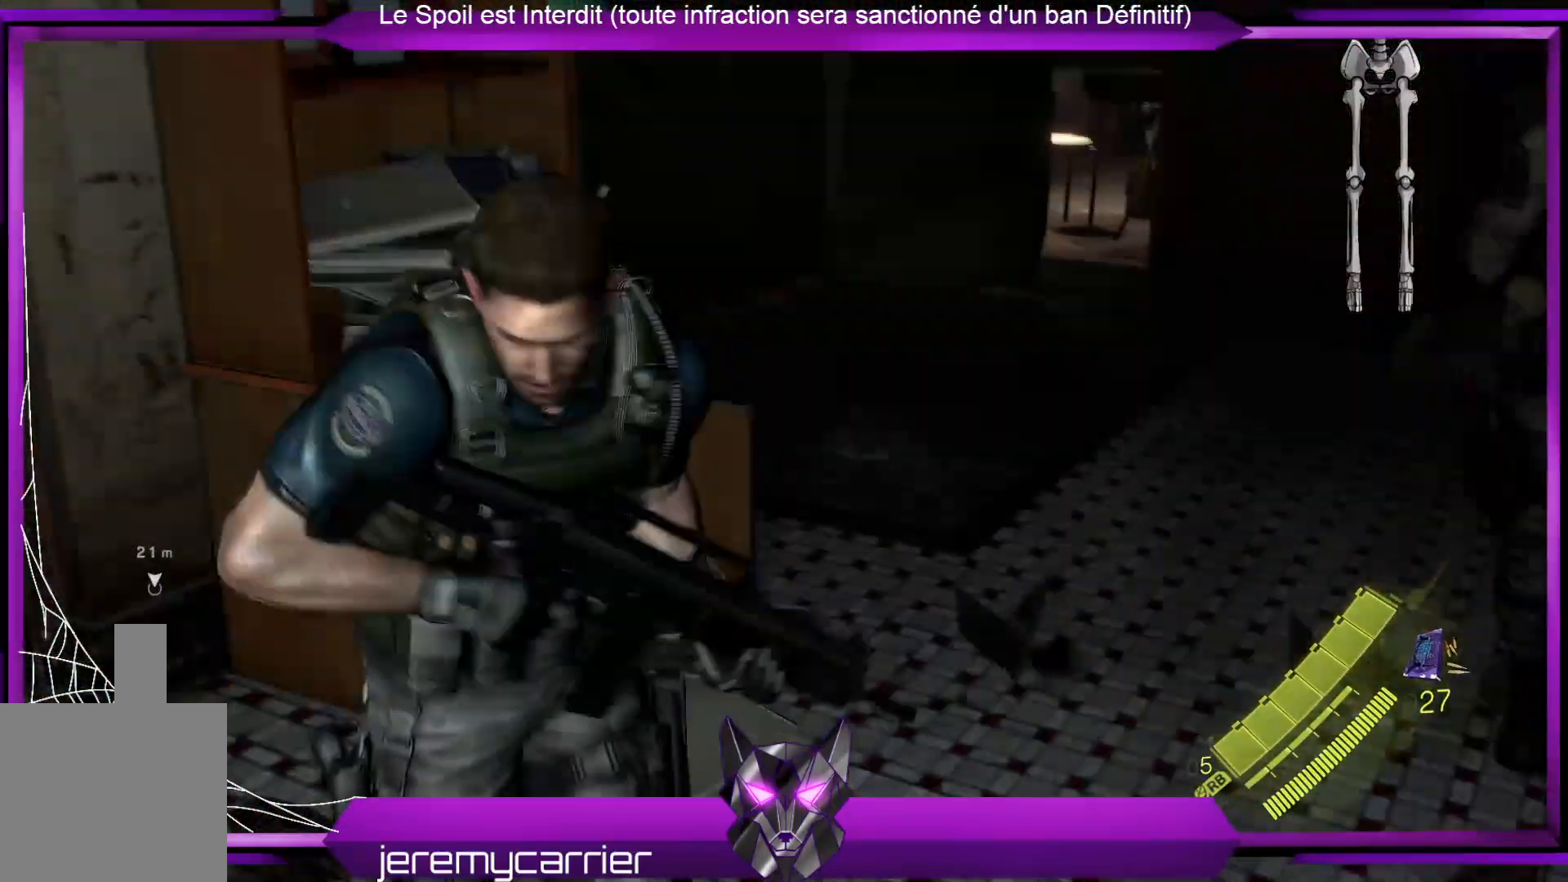
{"buttons": [], "left_stick": "up-right", "right_stick": "left", "events": [[334, "right_stick", "left"]]}